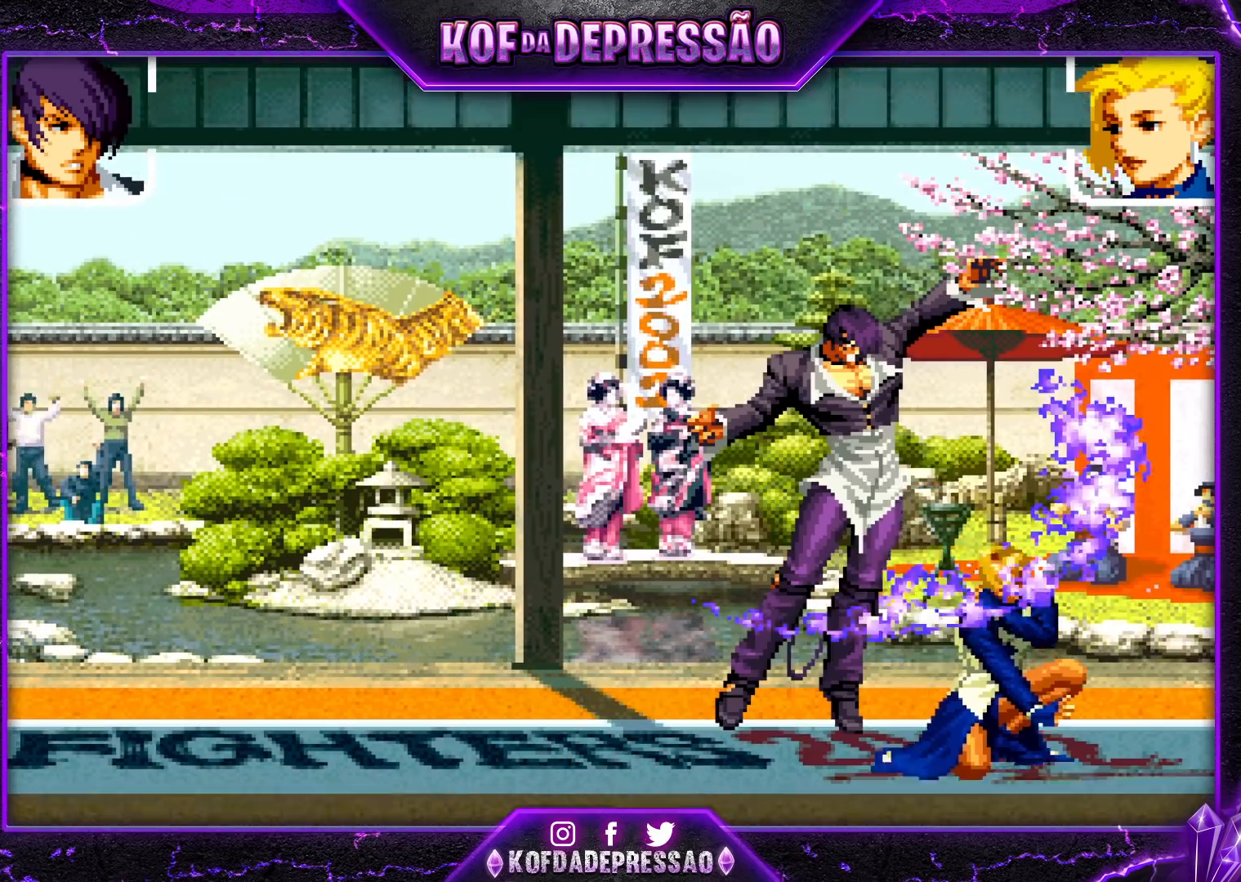
Gameplay with a controller (arcade stick); each line is a JSON object with the inputs held at the frame after it (dt_ms = milliseconds from this image to that frame). "events" lists button and stick changes between this image and that frame as [ms after this image, input, new state], when the widget could be followed in between. Not read: L3 R3.
{"dt_ms": 500, "buttons": [], "left_stick": "down-right", "events": []}
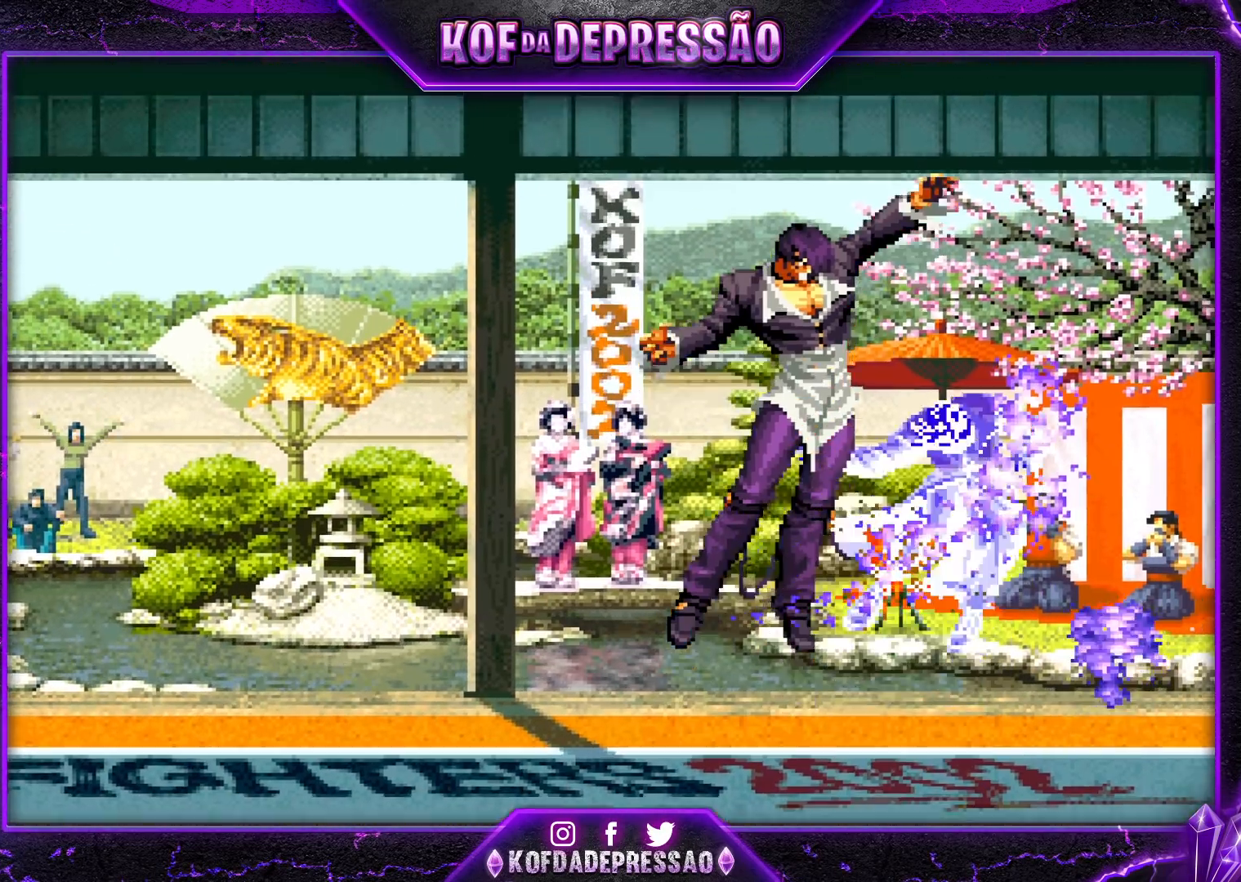
{"dt_ms": 500, "buttons": [], "left_stick": "center", "events": [[17, "left_stick", "center"], [433, "TRIANGLE", "down"], [467, "TRIANGLE", "up"]]}
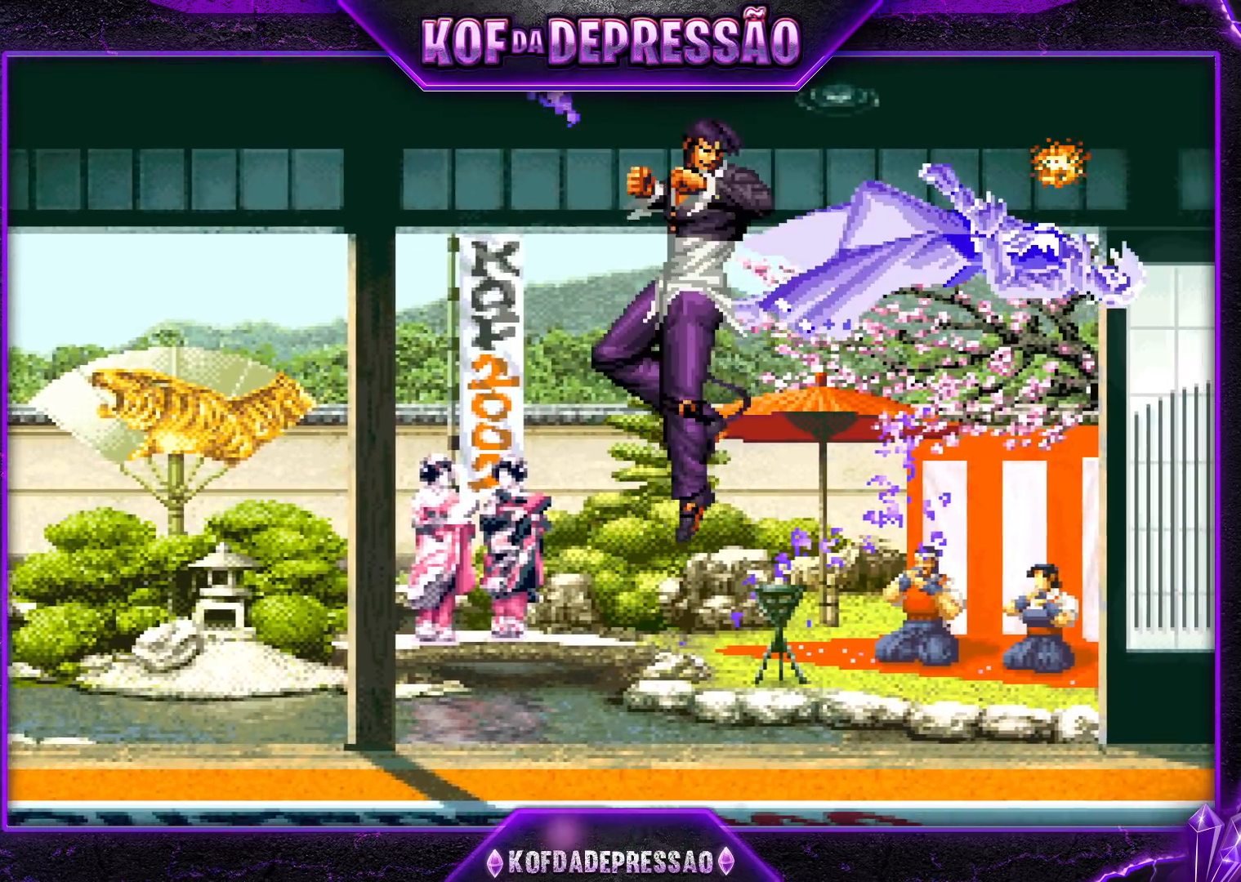
{"dt_ms": 500, "buttons": [], "left_stick": "center", "events": [[233, "TRIANGLE", "down"], [300, "TRIANGLE", "up"], [400, "TRIANGLE", "down"], [500, "TRIANGLE", "up"]]}
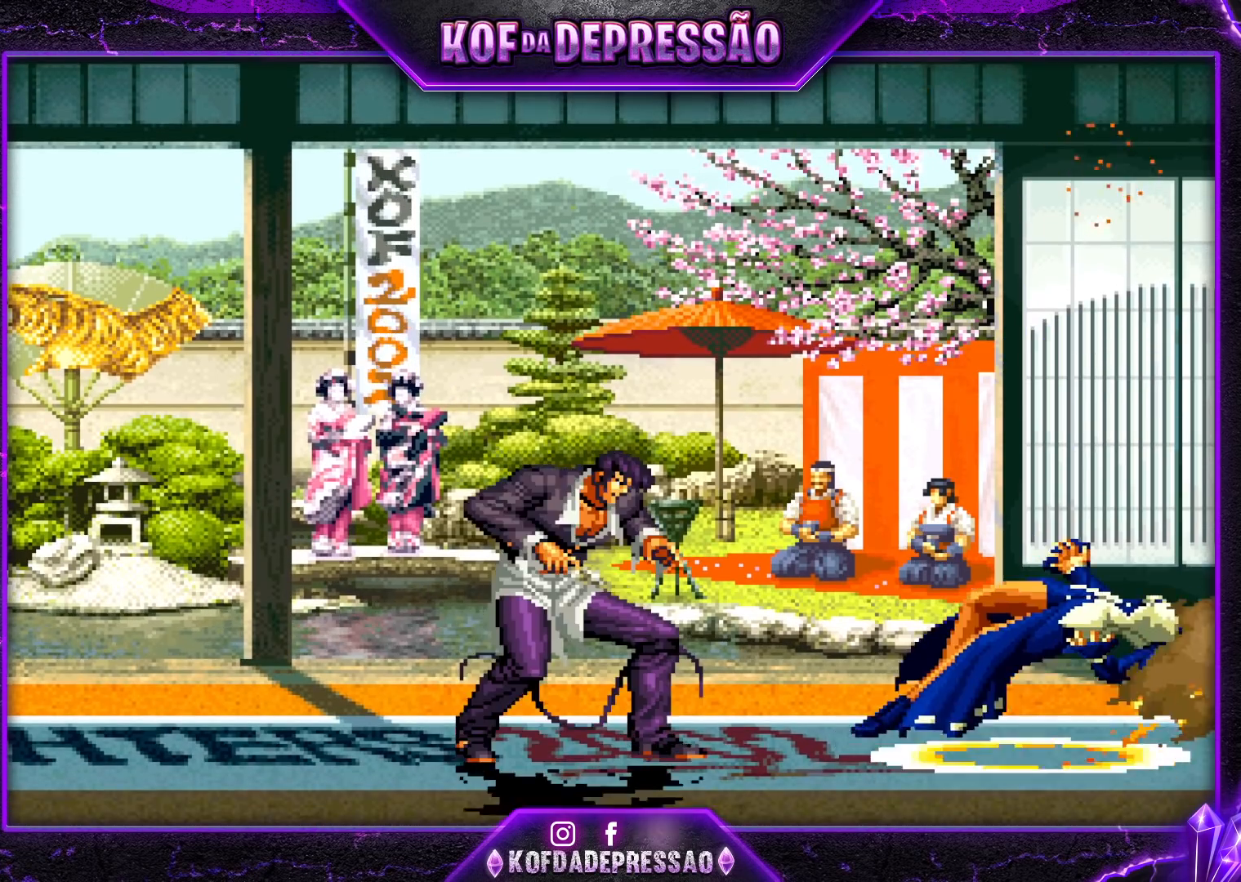
{"dt_ms": 500, "buttons": ["TRIANGLE"], "left_stick": "center", "events": [[100, "TRIANGLE", "down"], [200, "TRIANGLE", "up"], [317, "TRIANGLE", "down"], [400, "TRIANGLE", "up"], [467, "TRIANGLE", "down"]]}
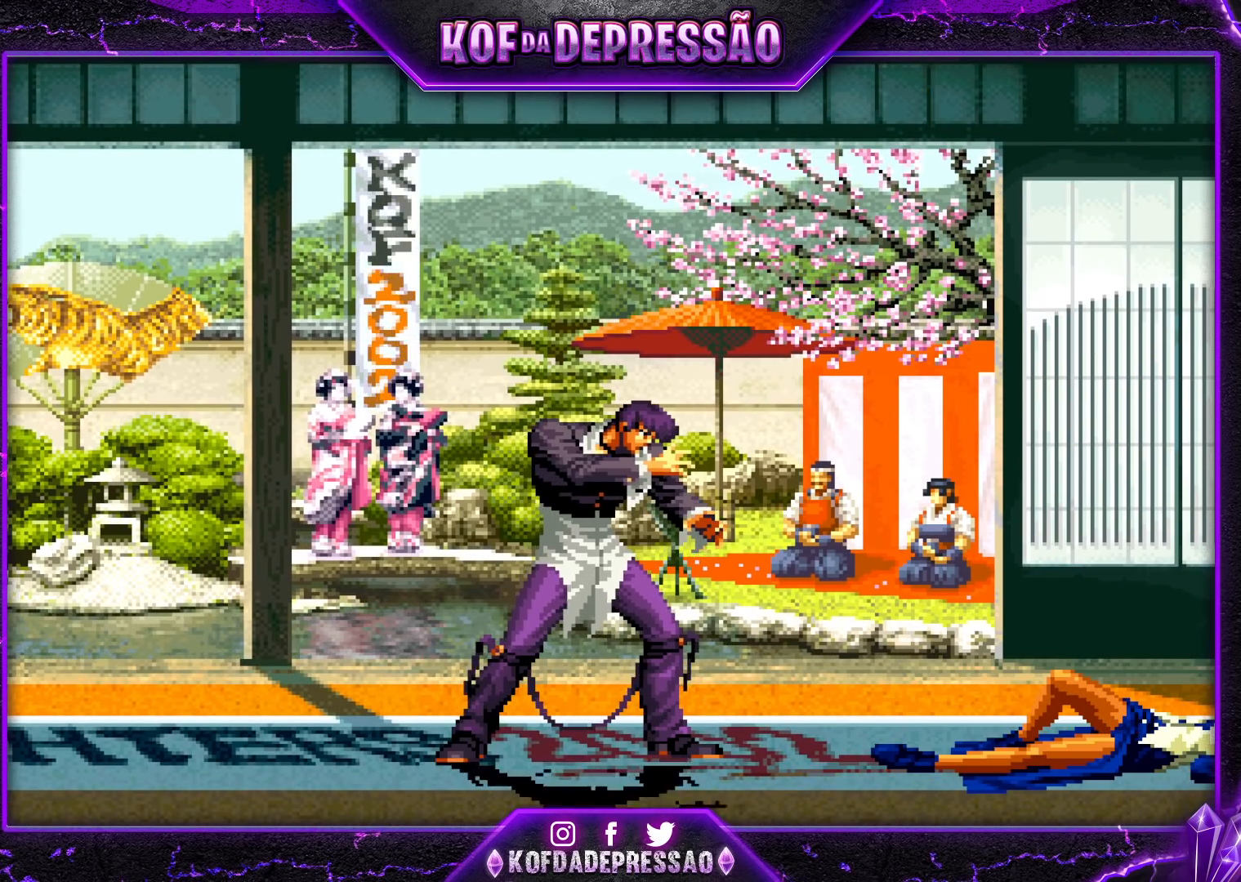
{"dt_ms": 500, "buttons": ["TRIANGLE"], "left_stick": "center", "events": [[67, "TRIANGLE", "up"], [217, "TRIANGLE", "down"], [267, "TRIANGLE", "up"], [433, "TRIANGLE", "down"]]}
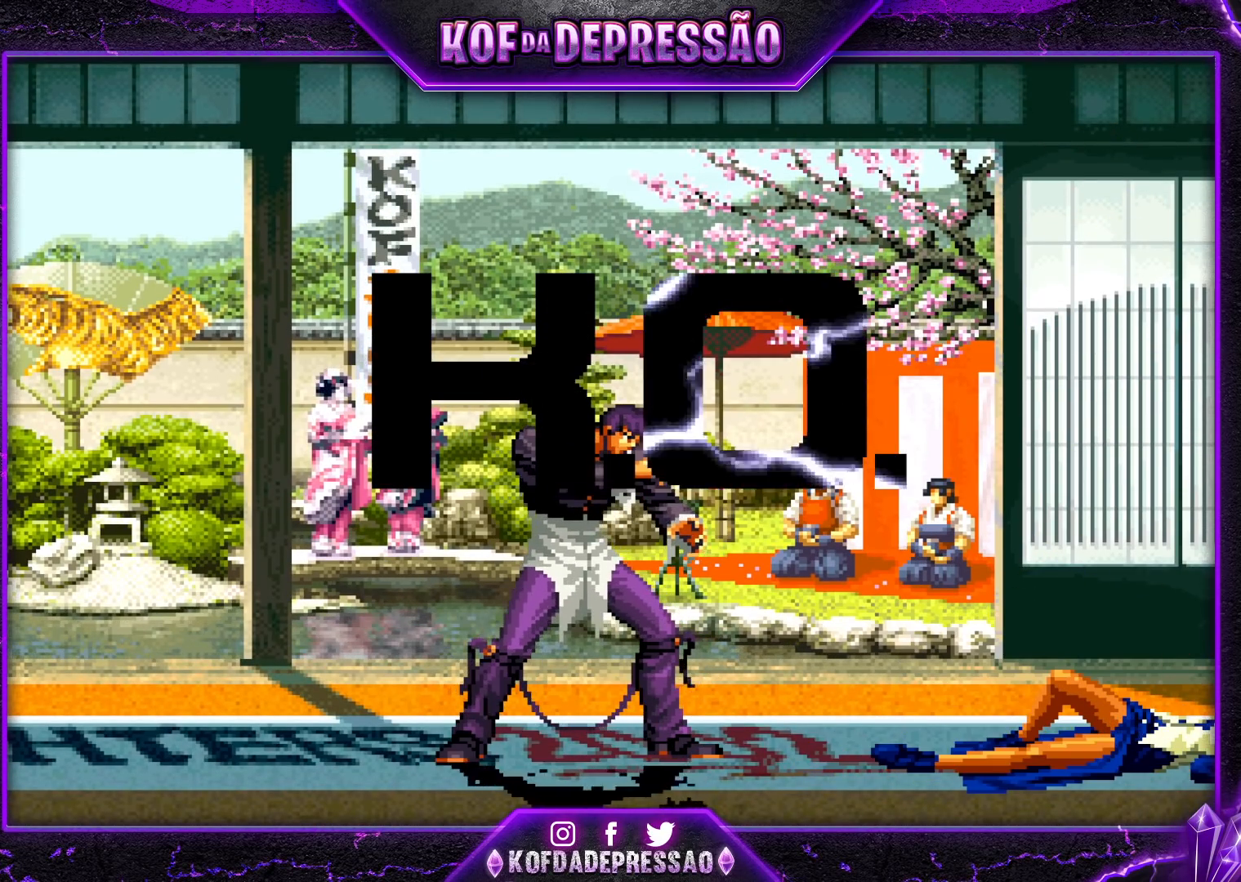
{"dt_ms": 500, "buttons": [], "left_stick": "center", "events": [[33, "TRIANGLE", "up"], [300, "TRIANGLE", "down"], [367, "TRIANGLE", "up"]]}
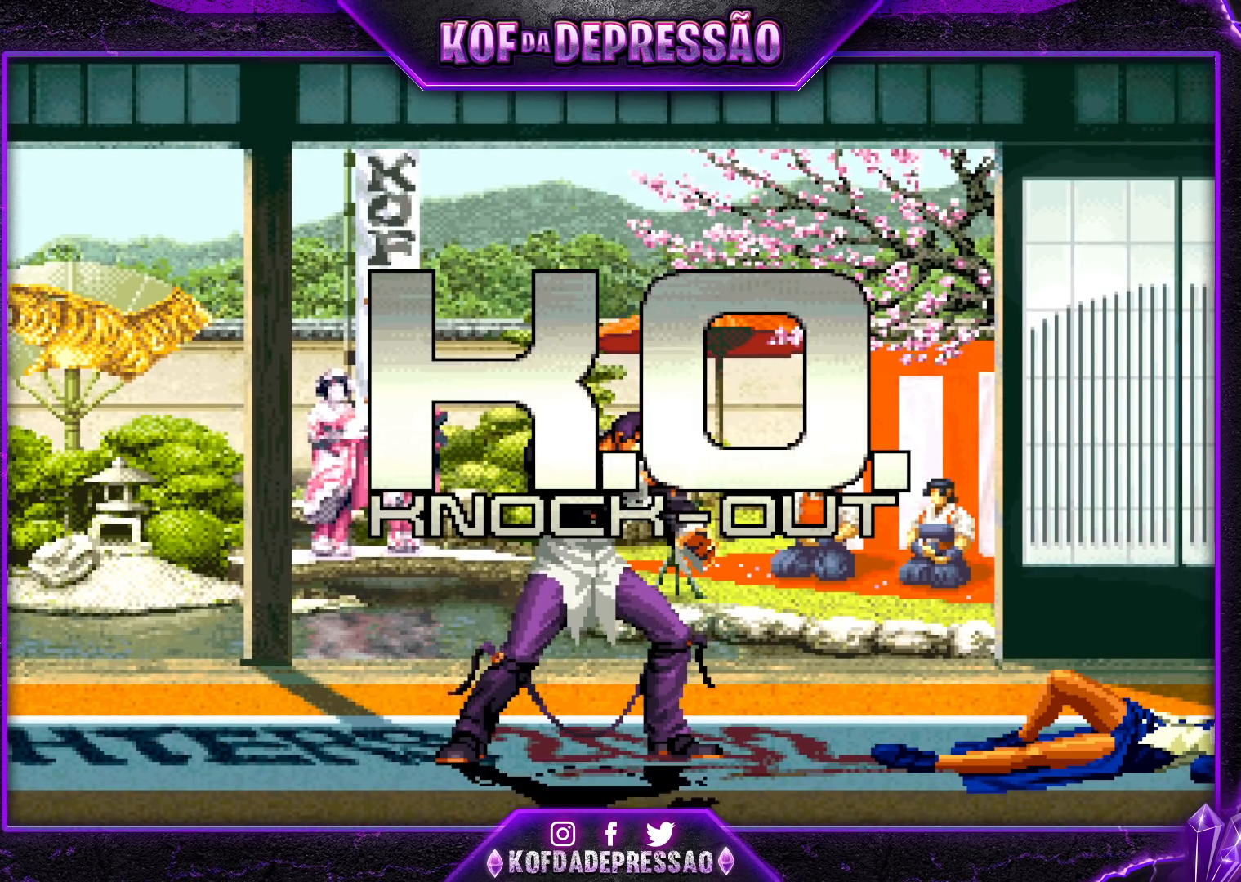
{"dt_ms": 500, "buttons": [], "left_stick": "center", "events": [[33, "TRIANGLE", "down"], [100, "TRIANGLE", "up"], [167, "TRIANGLE", "down"], [233, "TRIANGLE", "up"], [400, "TRIANGLE", "down"], [467, "TRIANGLE", "up"]]}
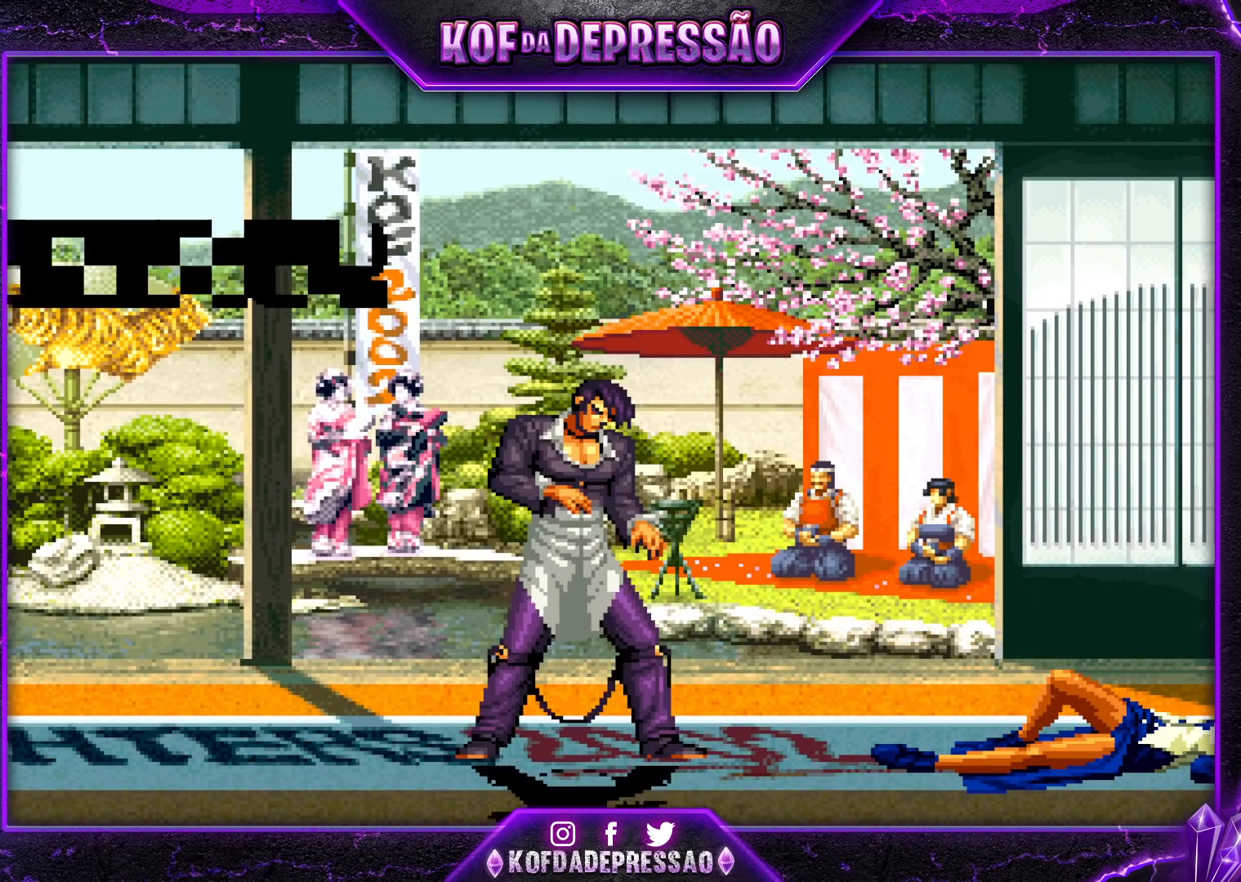
{"dt_ms": 500, "buttons": [], "left_stick": "center", "events": [[167, "TRIANGLE", "down"], [200, "TRIANGLE", "up"], [400, "TRIANGLE", "down"], [467, "TRIANGLE", "up"]]}
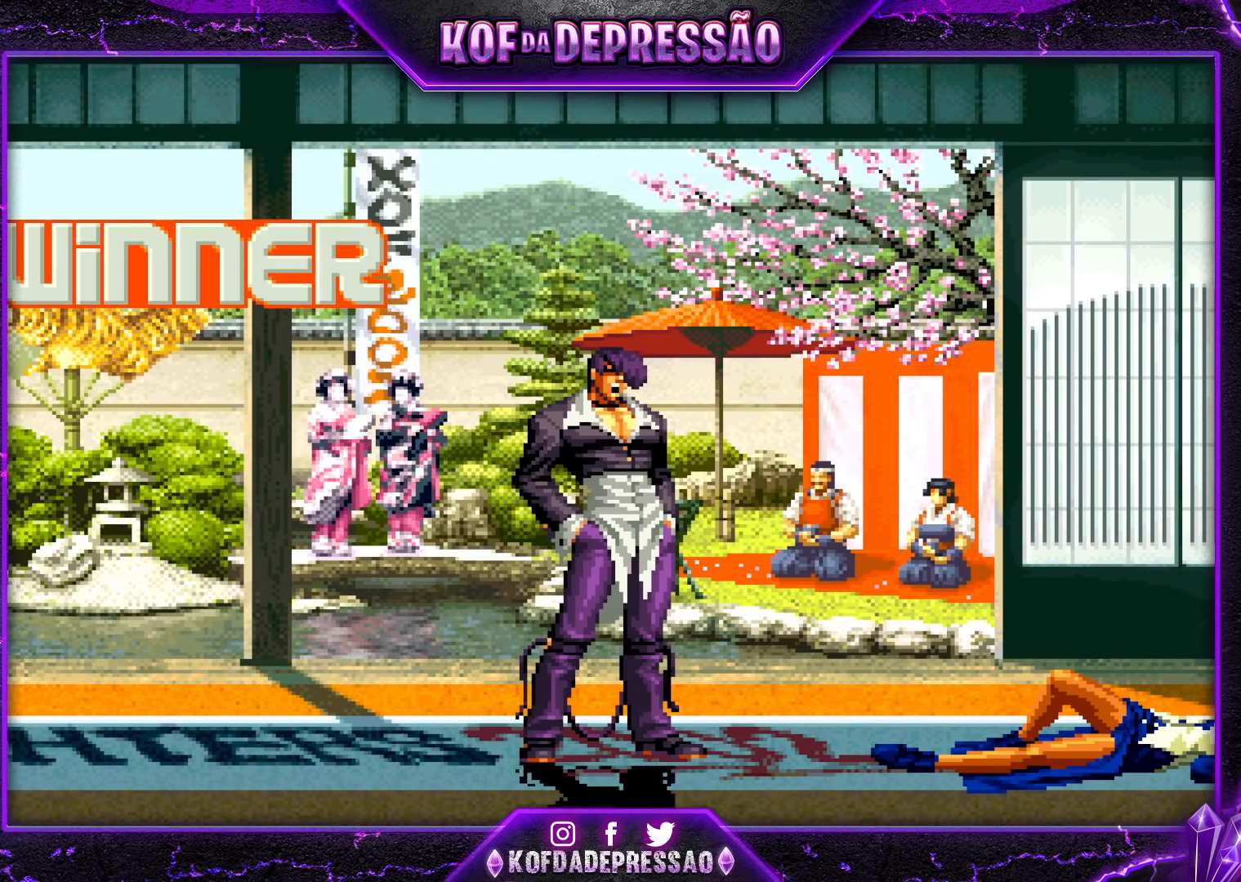
{"dt_ms": 500, "buttons": [], "left_stick": "center", "events": [[183, "TRIANGLE", "down"], [200, "TRIANGLE", "up"], [433, "TRIANGLE", "down"], [467, "TRIANGLE", "up"]]}
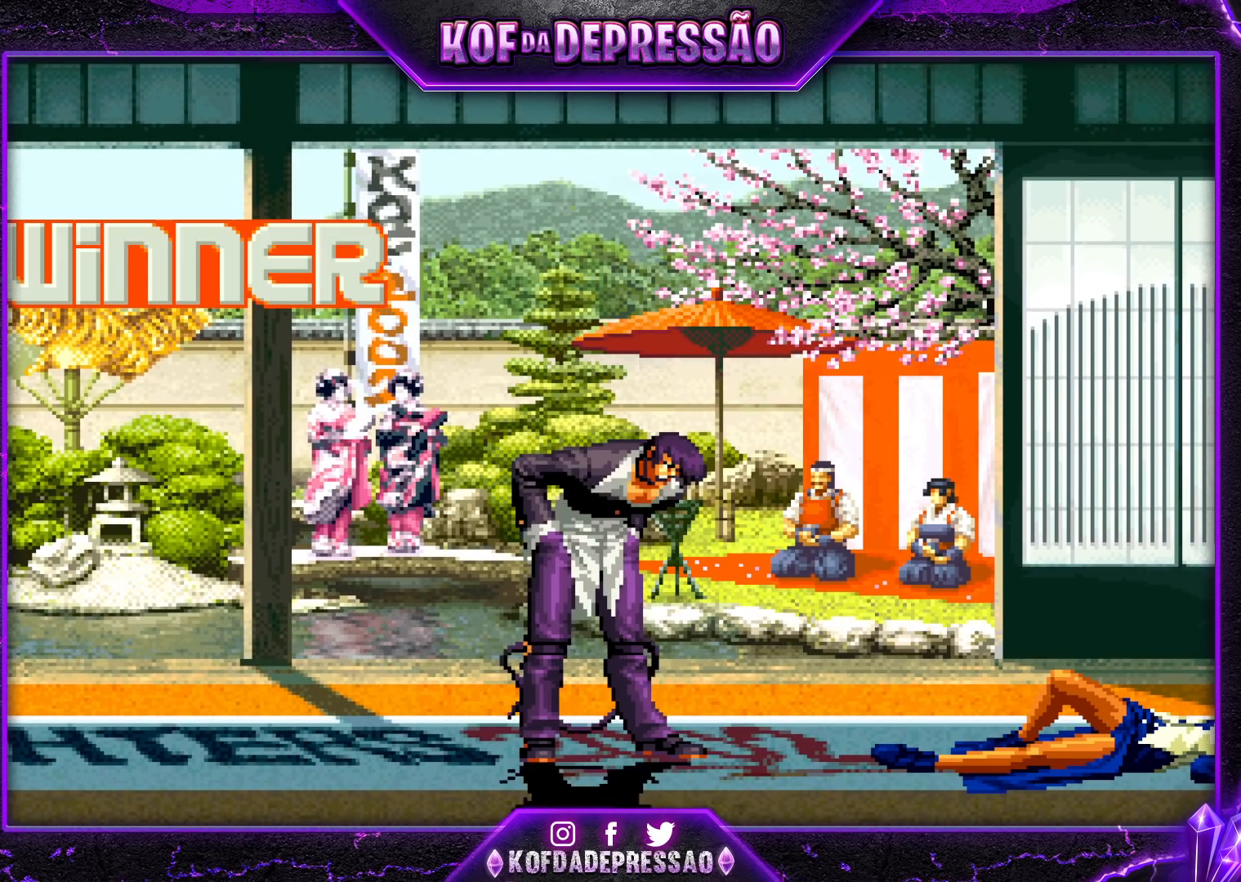
{"dt_ms": 500, "buttons": [], "left_stick": "center", "events": [[167, "CIRCLE", "down"], [167, "SQUARE", "down"], [167, "TRIANGLE", "down"], [183, "CIRCLE", "up"], [183, "SQUARE", "up"], [233, "TRIANGLE", "up"], [400, "CROSS", "down"], [400, "TRIANGLE", "down"], [467, "CROSS", "up"], [467, "TRIANGLE", "up"]]}
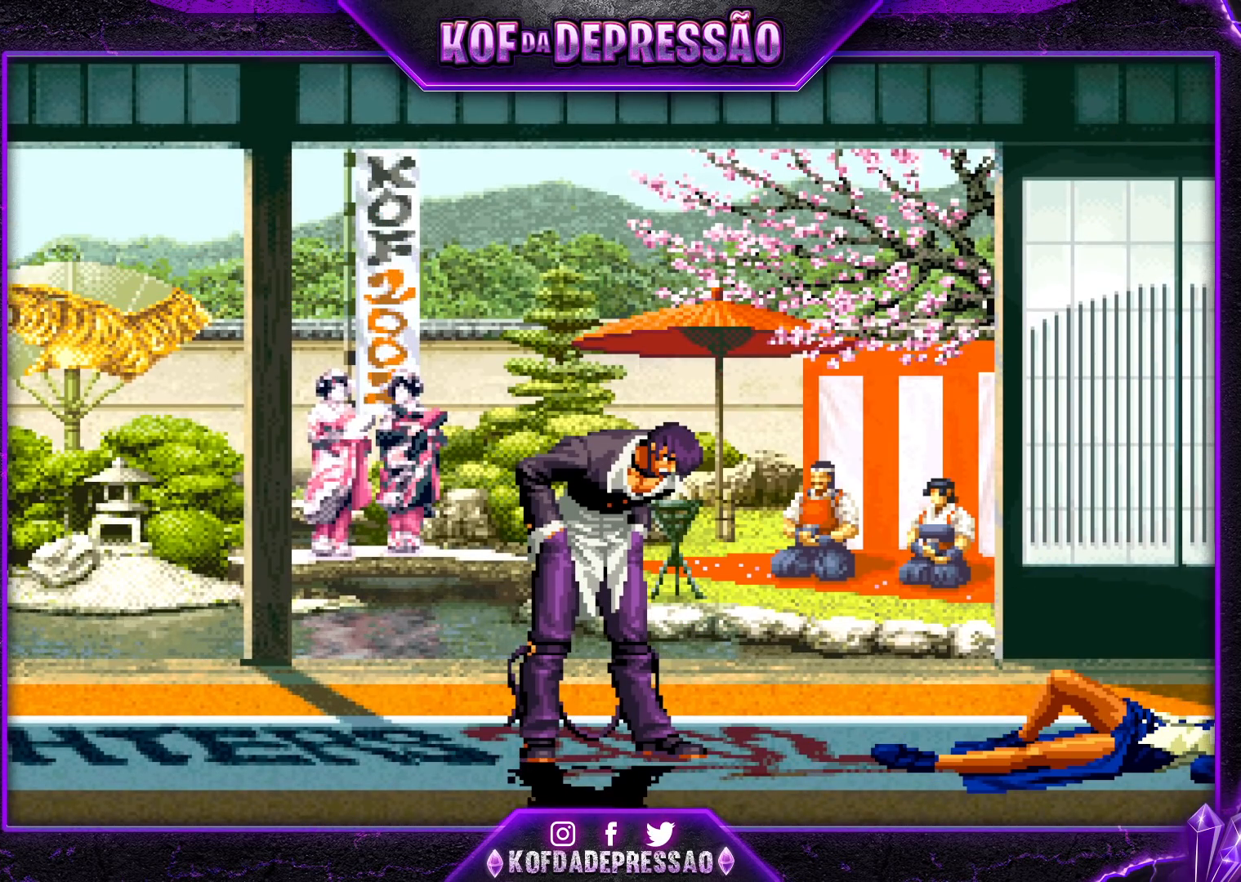
{"dt_ms": 500, "buttons": [], "left_stick": "center", "events": [[133, "TRIANGLE", "down"], [200, "TRIANGLE", "up"], [383, "CROSS", "down"], [383, "SQUARE", "down"], [383, "TRIANGLE", "down"], [450, "SQUARE", "up"], [450, "TRIANGLE", "up"], [500, "CROSS", "up"]]}
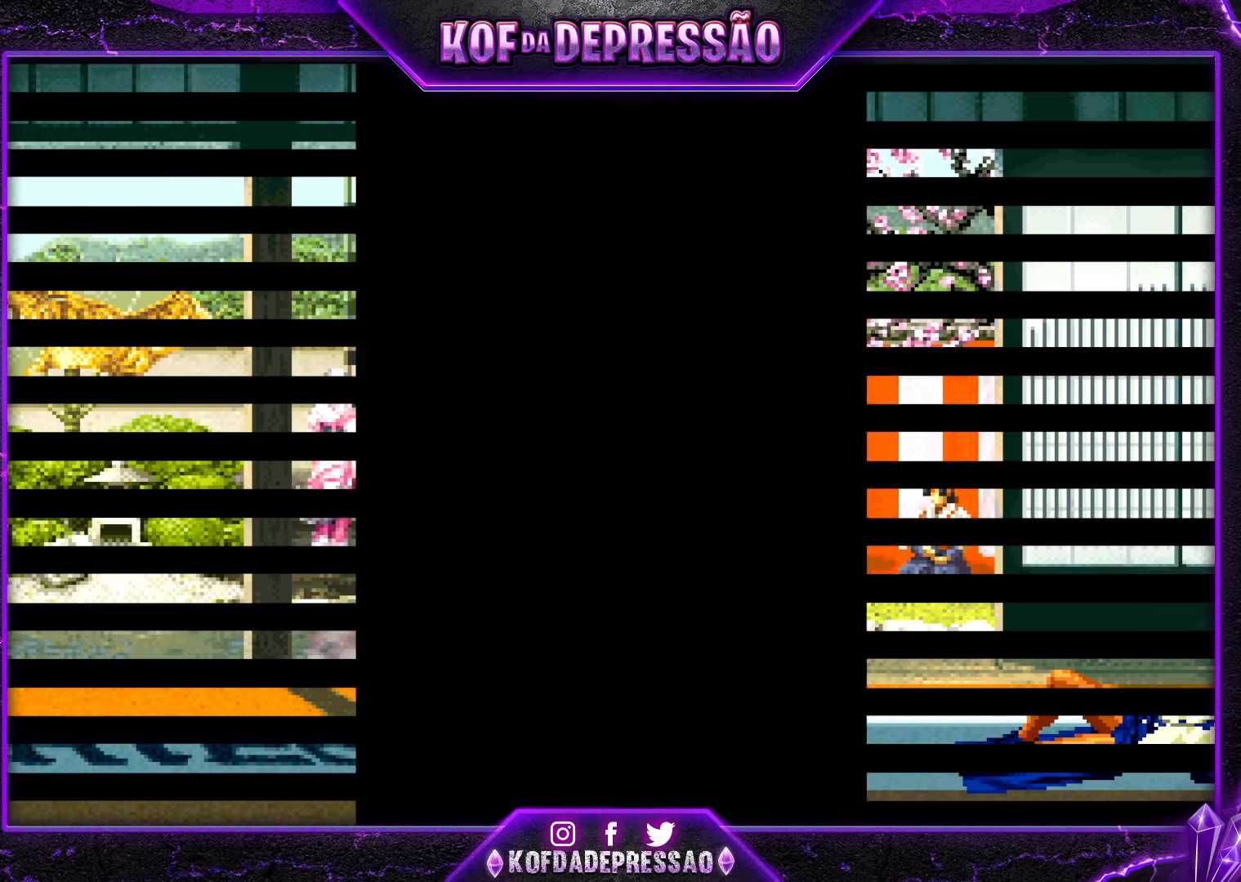
{"dt_ms": 500, "buttons": [], "left_stick": "center", "events": [[200, "CROSS", "down"], [200, "TRIANGLE", "down"], [217, "SQUARE", "down"], [300, "SQUARE", "up"], [333, "TRIANGLE", "up"], [367, "CROSS", "up"], [433, "TRIANGLE", "down"], [483, "TRIANGLE", "up"]]}
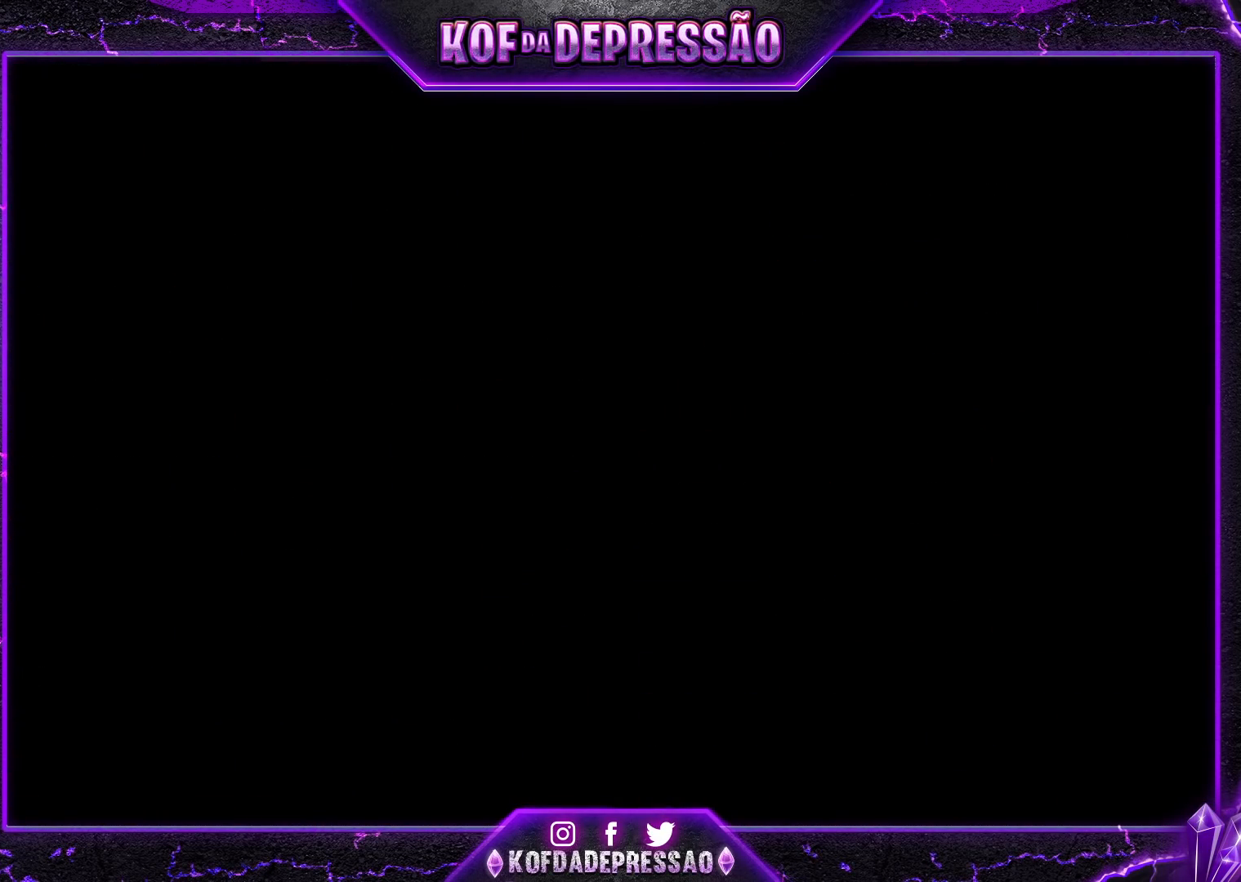
{"dt_ms": 500, "buttons": [], "left_stick": "center", "events": [[33, "CROSS", "down"], [67, "CROSS", "up"], [67, "SQUARE", "down"], [67, "TRIANGLE", "down"], [117, "TRIANGLE", "up"], [133, "CROSS", "down"], [133, "SQUARE", "up"], [200, "CROSS", "up"], [200, "SQUARE", "down"], [233, "TRIANGLE", "down"], [250, "SQUARE", "up"], [267, "CROSS", "down"], [267, "TRIANGLE", "up"], [300, "SQUARE", "down"], [300, "TRIANGLE", "down"], [433, "CROSS", "up"], [433, "SQUARE", "up"], [433, "TRIANGLE", "up"]]}
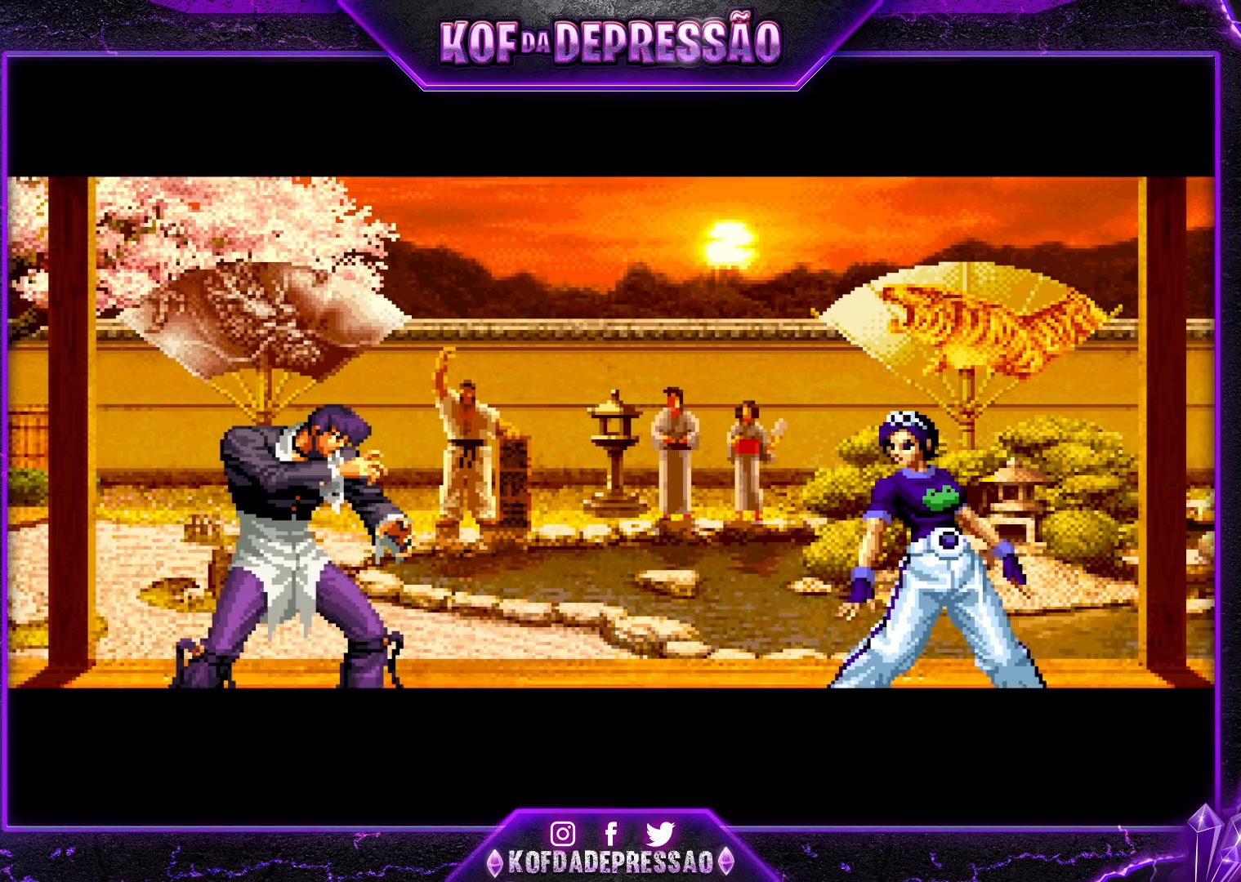
{"dt_ms": 500, "buttons": ["SQUARE", "TRIANGLE"], "left_stick": "center", "events": [[500, "SQUARE", "down"], [500, "TRIANGLE", "down"]]}
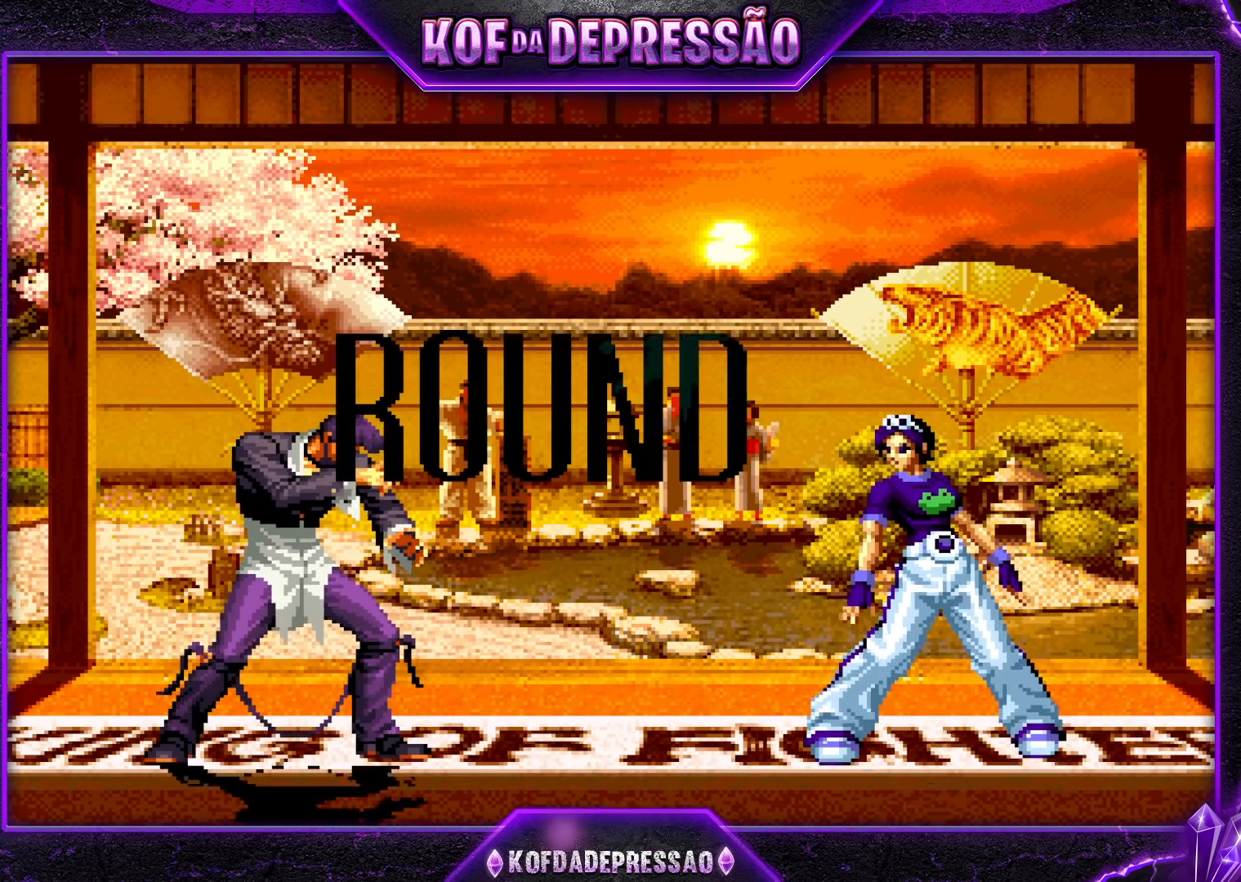
{"dt_ms": 500, "buttons": ["CROSS", "SQUARE", "TRIANGLE"], "left_stick": "center", "events": [[17, "CROSS", "down"], [50, "TRIANGLE", "up"], [67, "SQUARE", "up"], [133, "CROSS", "up"], [233, "TRIANGLE", "down"], [300, "TRIANGLE", "up"], [333, "CROSS", "down"], [333, "SQUARE", "down"], [333, "TRIANGLE", "down"], [400, "CROSS", "up"], [400, "SQUARE", "up"], [400, "TRIANGLE", "up"], [450, "CROSS", "down"], [483, "SQUARE", "down"], [483, "TRIANGLE", "down"]]}
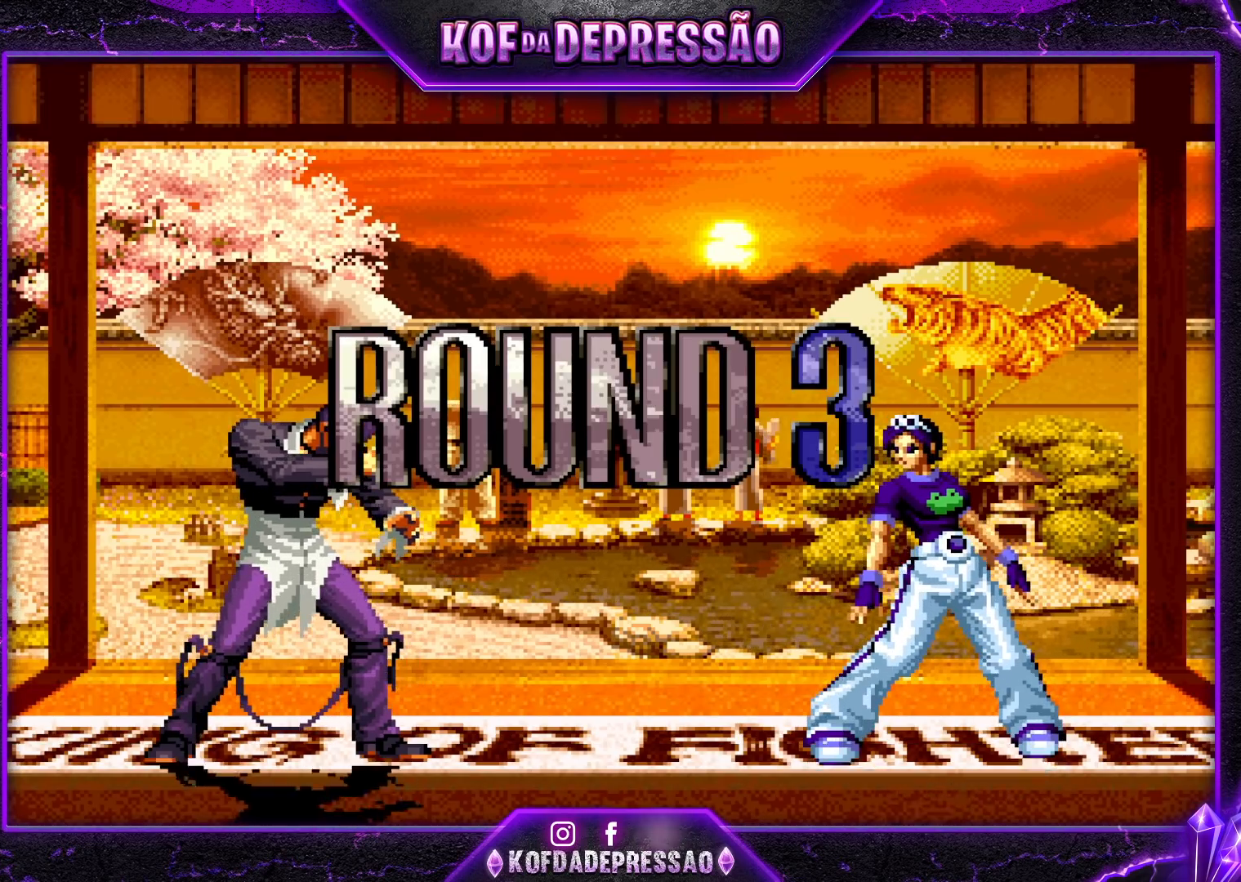
{"dt_ms": 500, "buttons": [], "left_stick": "center", "events": [[433, "CROSS", "up"], [450, "TRIANGLE", "up"], [467, "SQUARE", "up"]]}
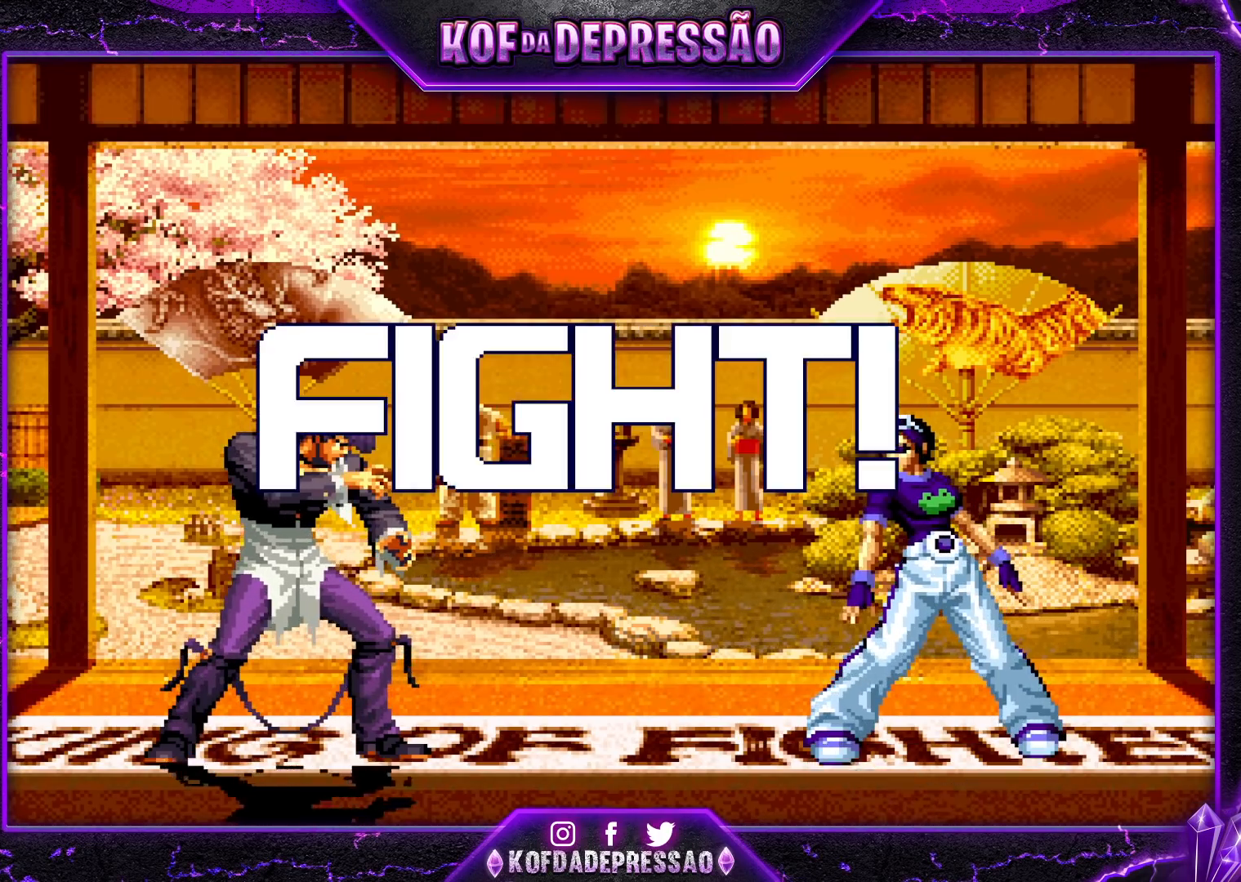
{"dt_ms": 1000, "buttons": [], "left_stick": "center"}
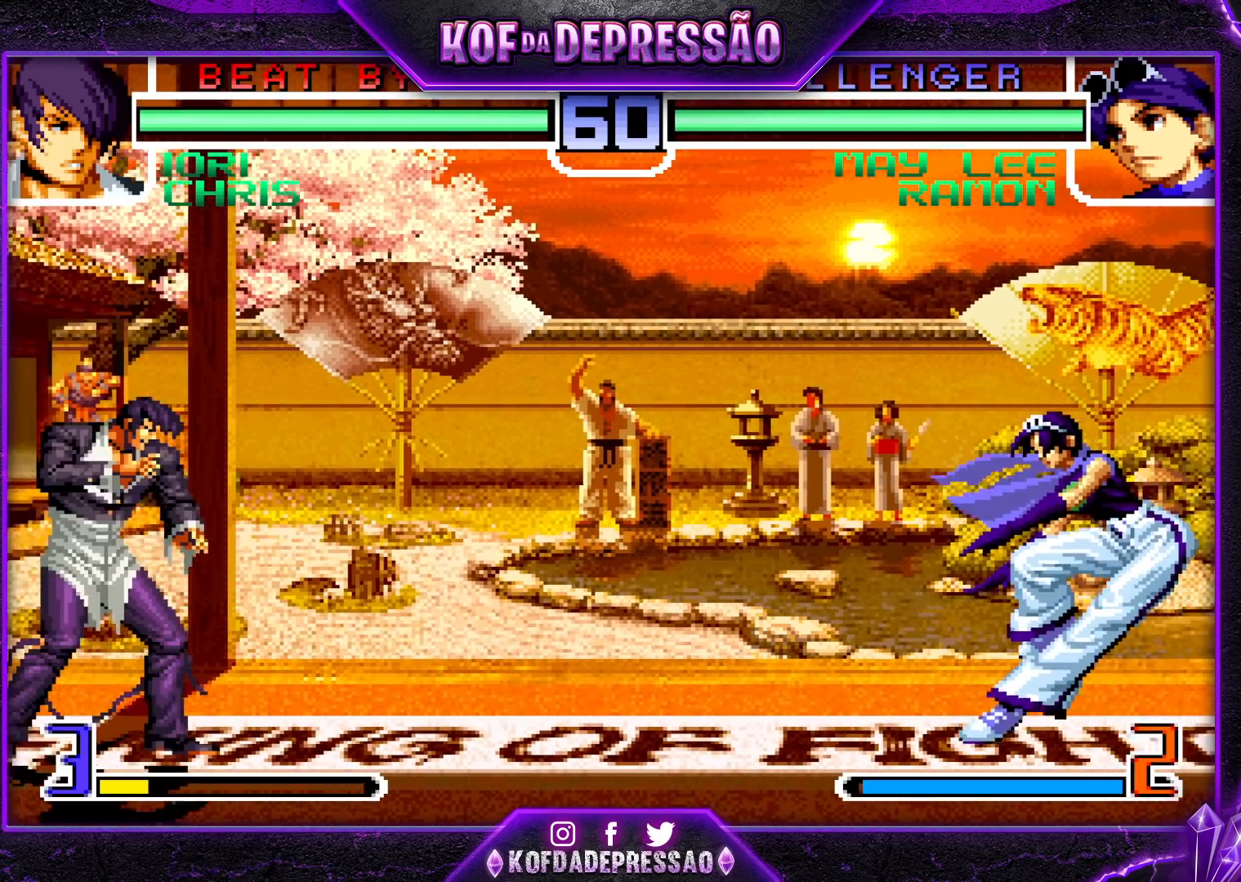
{"dt_ms": 500, "buttons": [], "left_stick": "center", "events": [[67, "left_stick", "down-right"], [100, "TRIANGLE", "down"], [233, "TRIANGLE", "up"], [333, "TRIANGLE", "down"], [450, "TRIANGLE", "up"], [500, "left_stick", "center"]]}
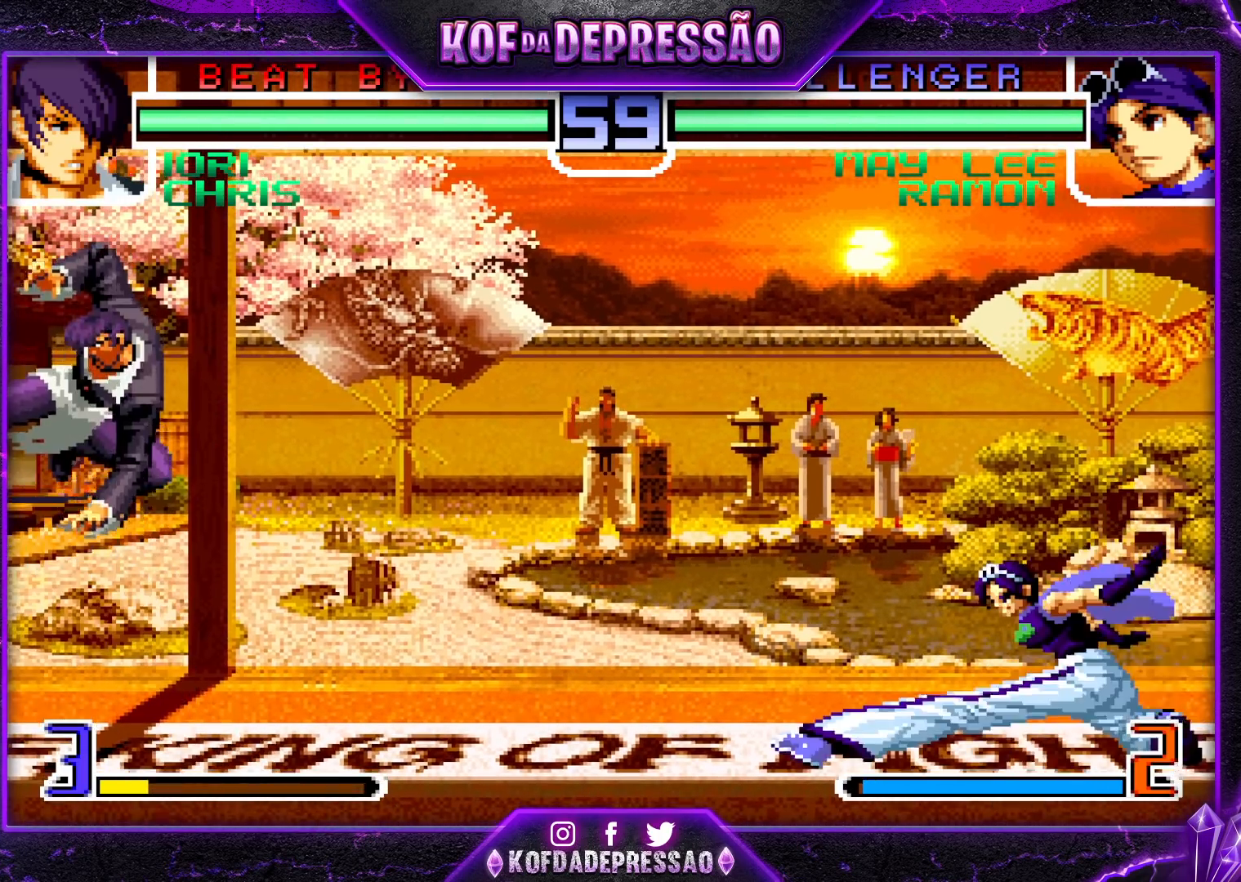
{"dt_ms": 500, "buttons": [], "left_stick": "center", "events": [[17, "left_stick", "left"], [83, "left_stick", "center"], [150, "left_stick", "left"], [267, "left_stick", "up-left"], [500, "left_stick", "center"]]}
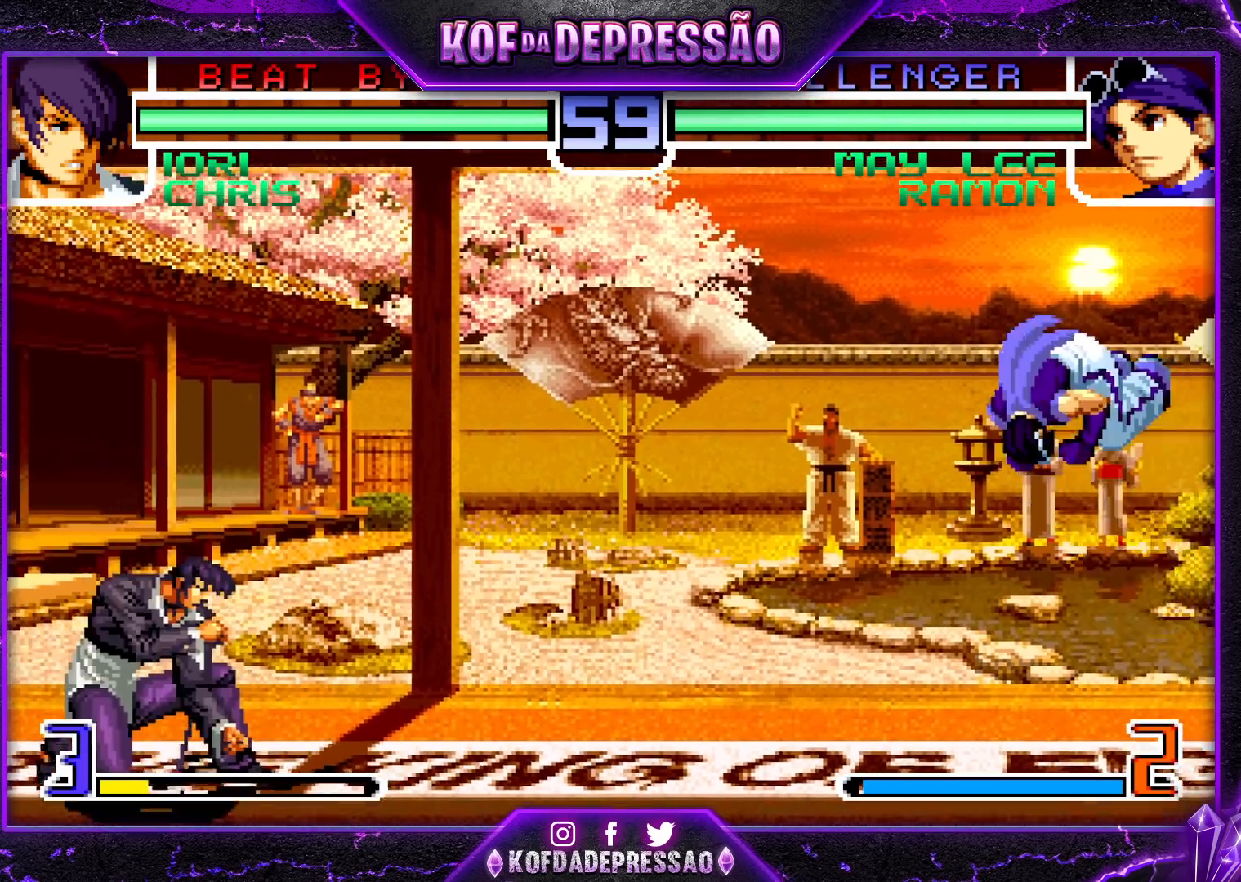
{"dt_ms": 500, "buttons": [], "left_stick": "center", "events": [[233, "R1", "down"], [383, "R1", "up"]]}
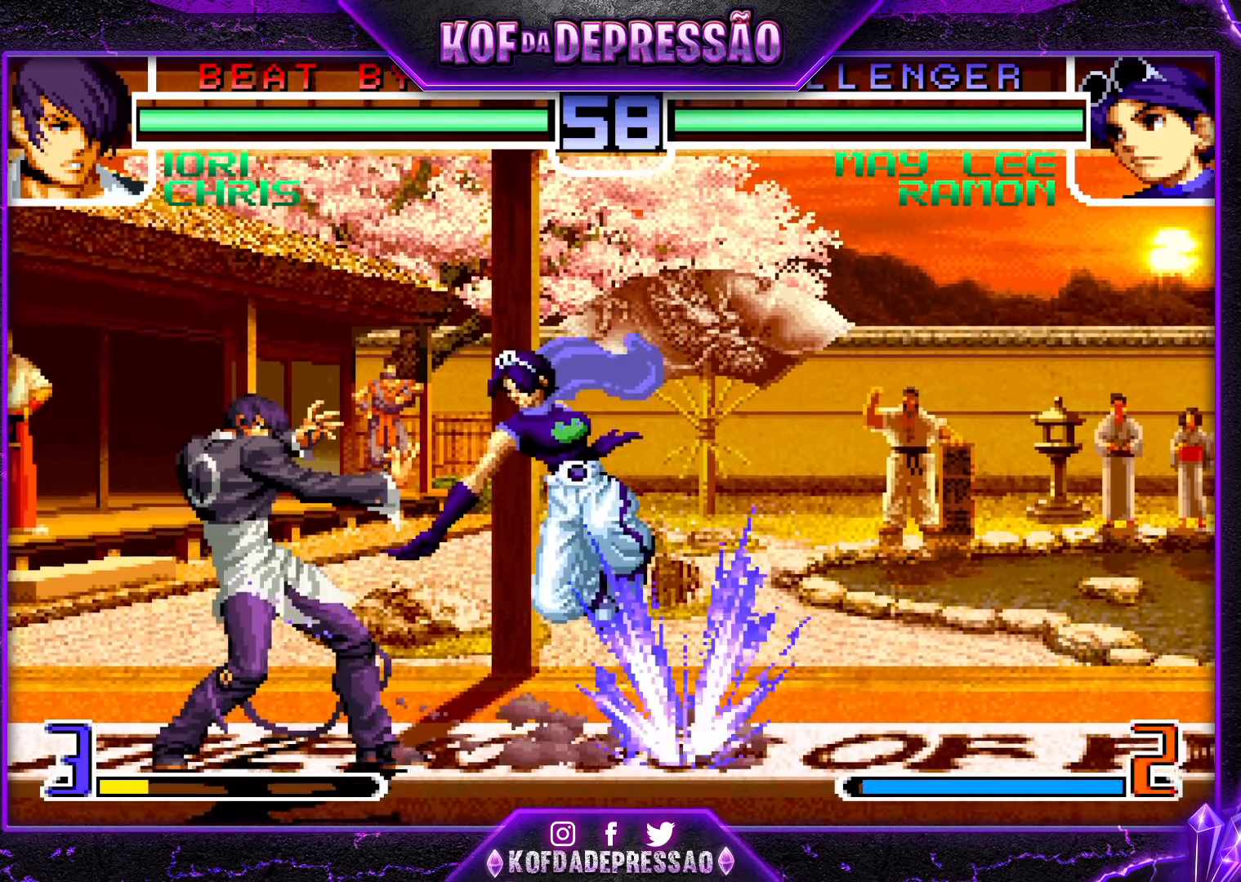
{"dt_ms": 500, "buttons": ["TRIANGLE"], "left_stick": "down-left", "events": [[50, "left_stick", "left"], [217, "CROSS", "down"], [333, "CROSS", "up"], [367, "left_stick", "down-left"], [433, "TRIANGLE", "down"]]}
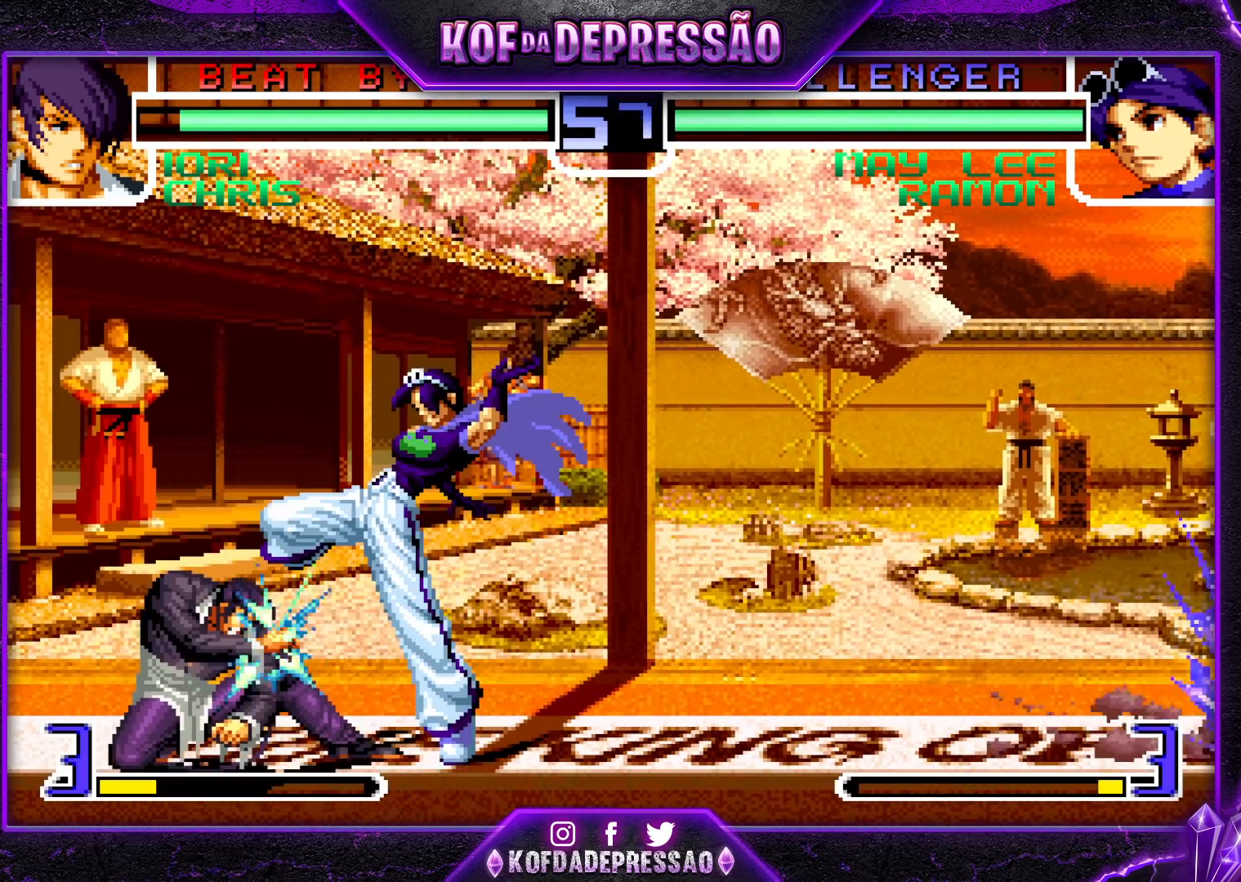
{"dt_ms": 500, "buttons": [], "left_stick": "center", "events": [[100, "TRIANGLE", "up"], [300, "left_stick", "down-right"], [433, "left_stick", "center"]]}
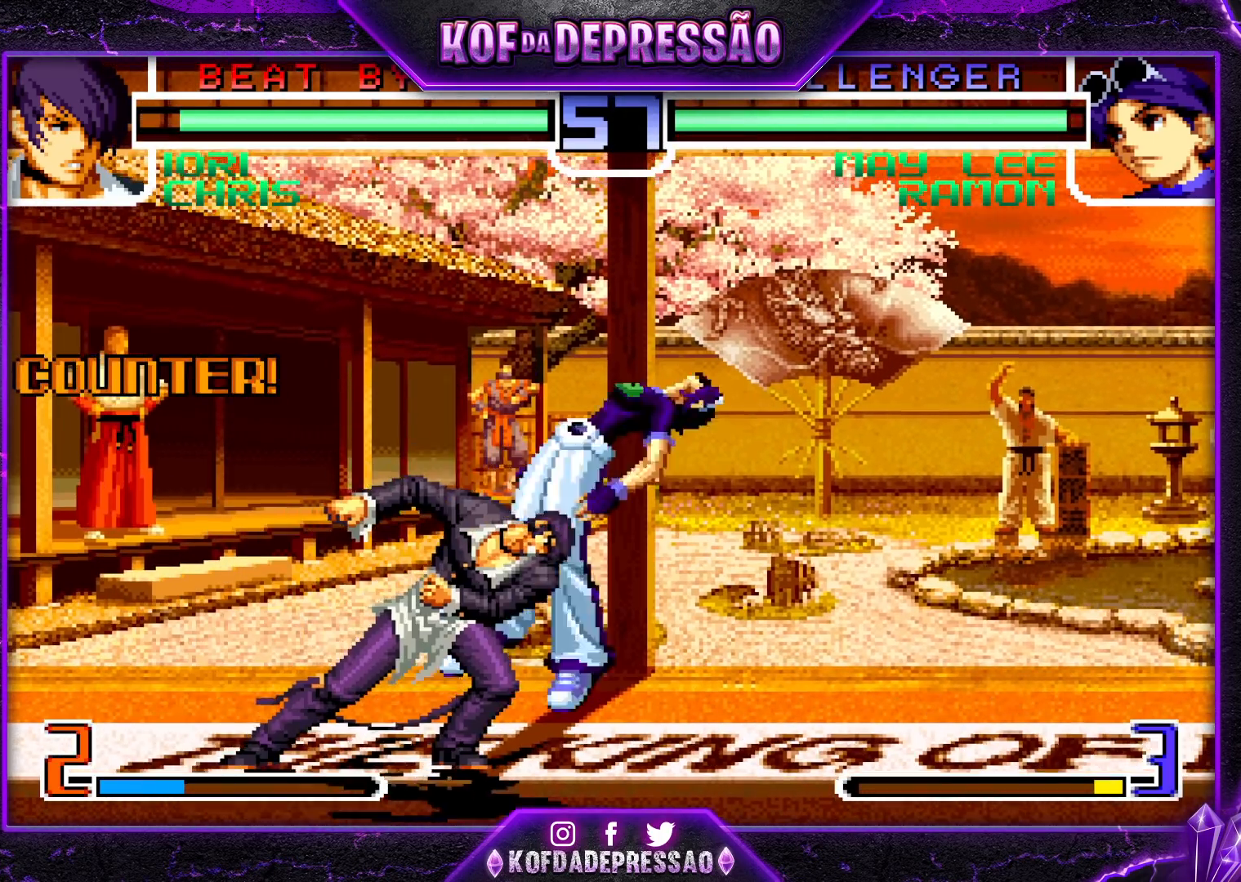
{"dt_ms": 500, "buttons": [], "left_stick": "right", "events": [[133, "left_stick", "right"], [367, "SQUARE", "down"], [367, "TRIANGLE", "down"], [467, "SQUARE", "up"], [467, "TRIANGLE", "up"]]}
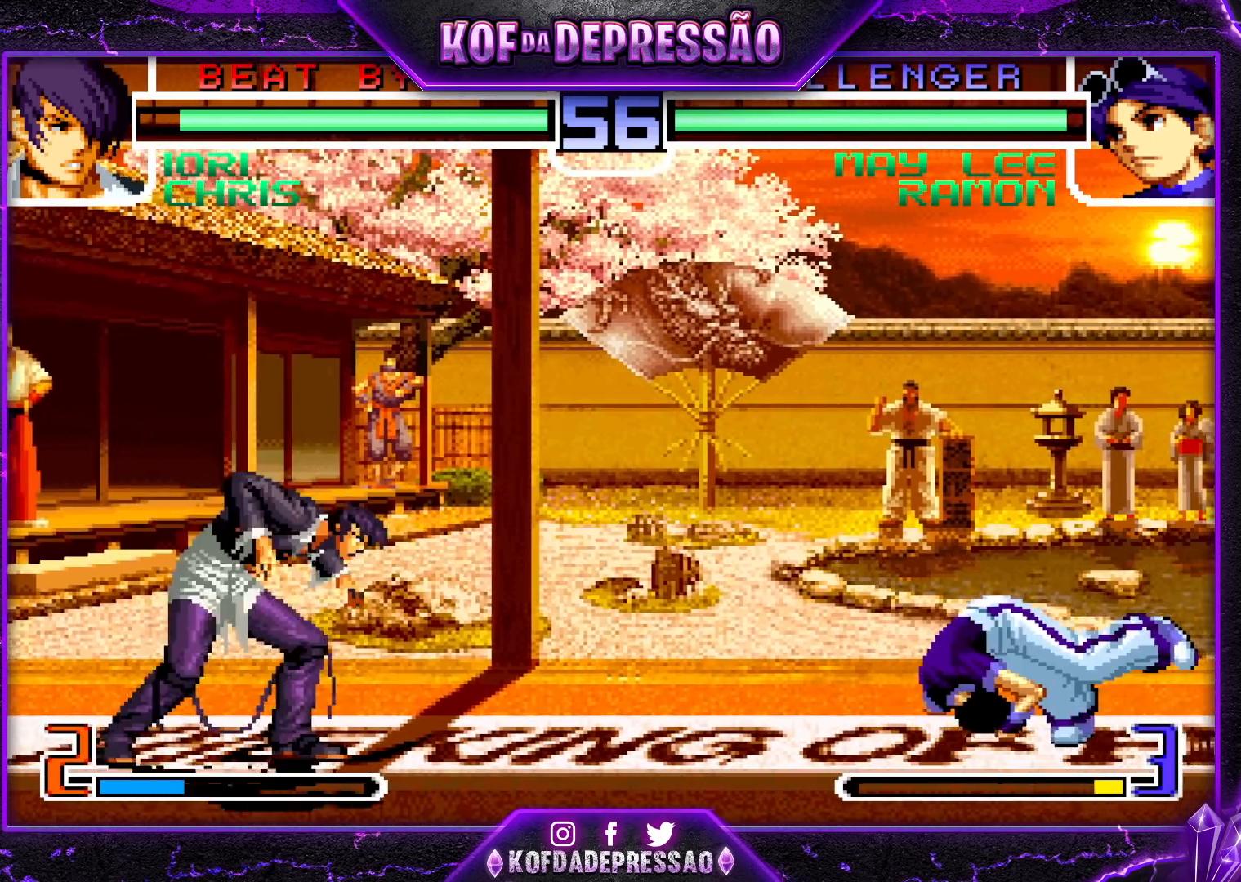
{"dt_ms": 500, "buttons": ["SQUARE"], "left_stick": "up-right", "events": [[67, "left_stick", "center"], [267, "left_stick", "right"], [333, "left_stick", "up-right"], [400, "SQUARE", "down"]]}
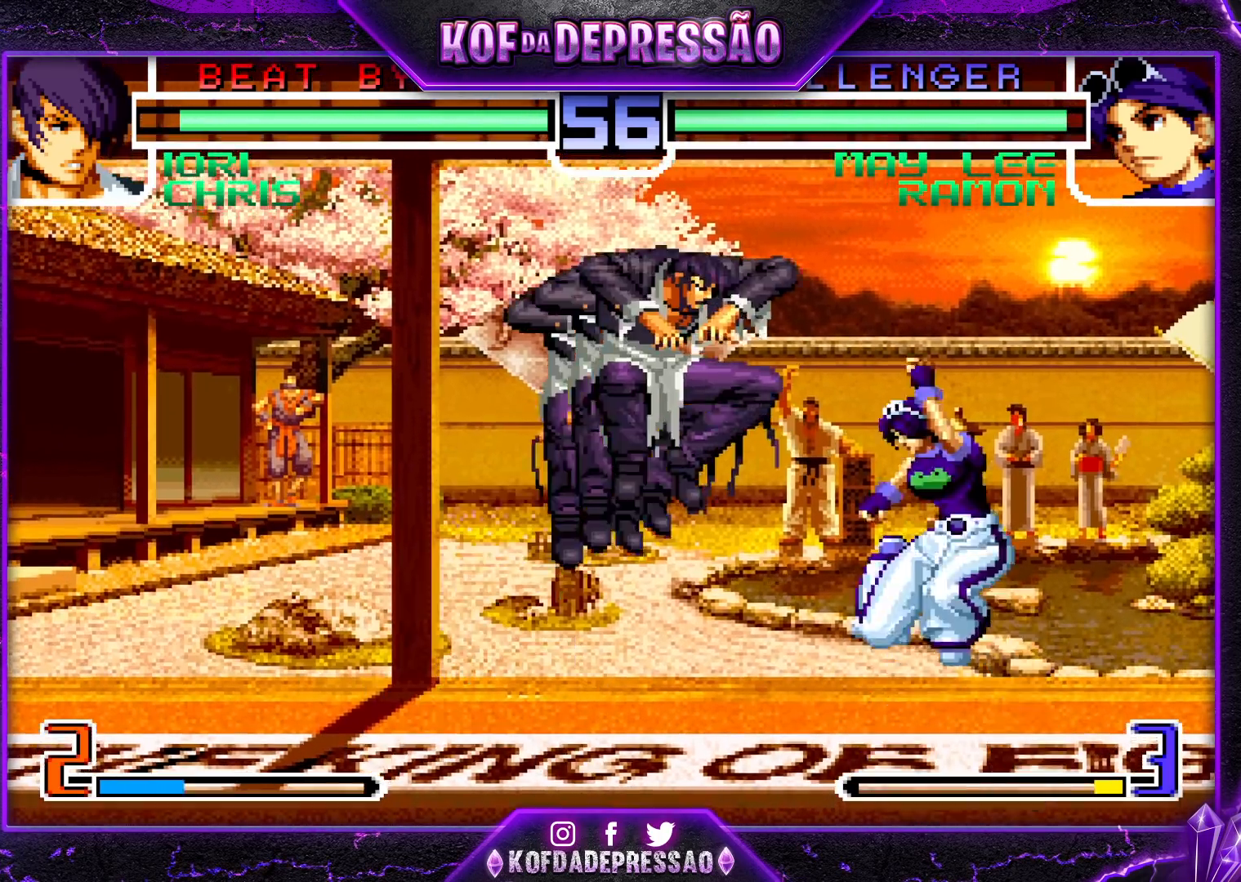
{"dt_ms": 500, "buttons": [], "left_stick": "center", "events": [[17, "SQUARE", "up"], [133, "SQUARE", "down"], [183, "SQUARE", "up"], [350, "left_stick", "center"]]}
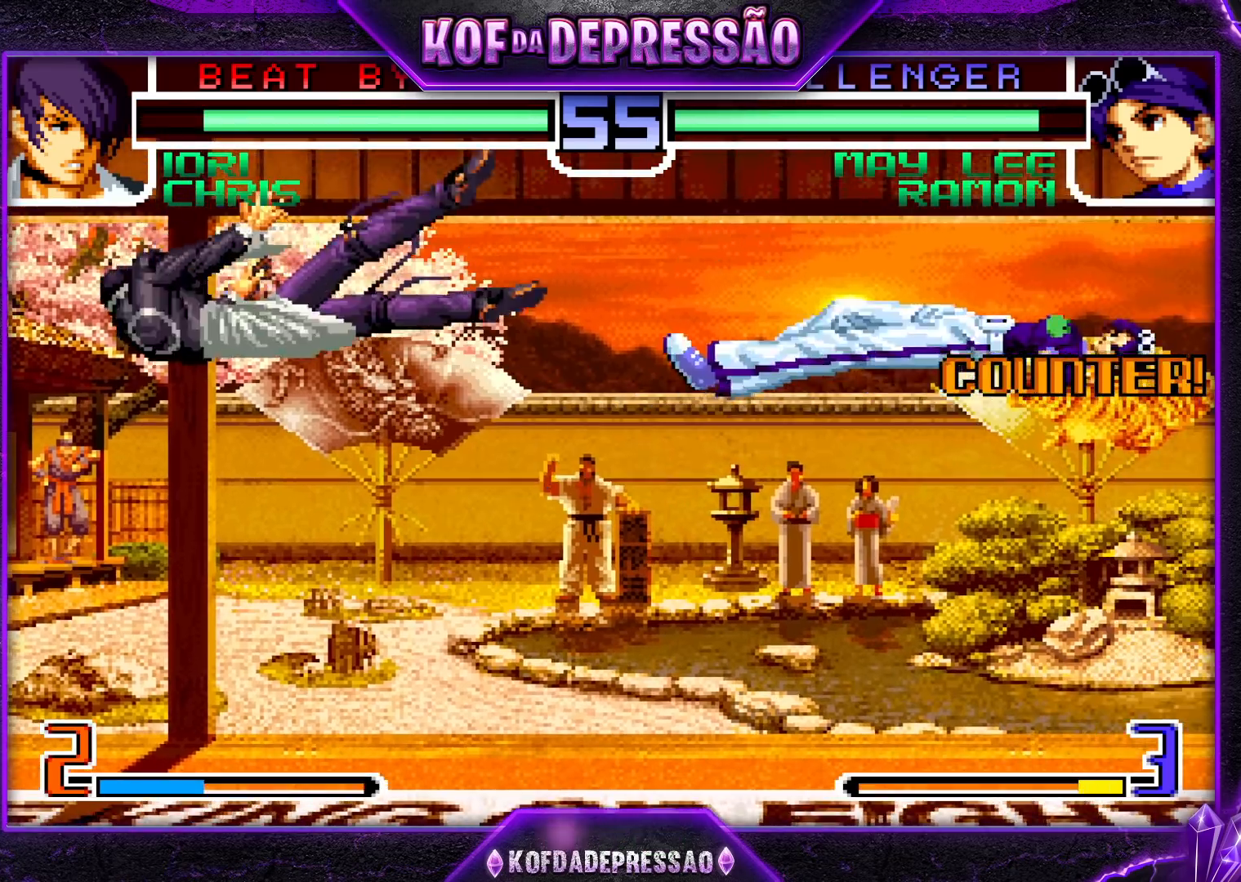
{"dt_ms": 500, "buttons": [], "left_stick": "center", "events": [[300, "R1", "down"], [300, "SQUARE", "down"], [300, "TRIANGLE", "down"], [383, "R1", "up"], [383, "SQUARE", "up"], [433, "TRIANGLE", "up"]]}
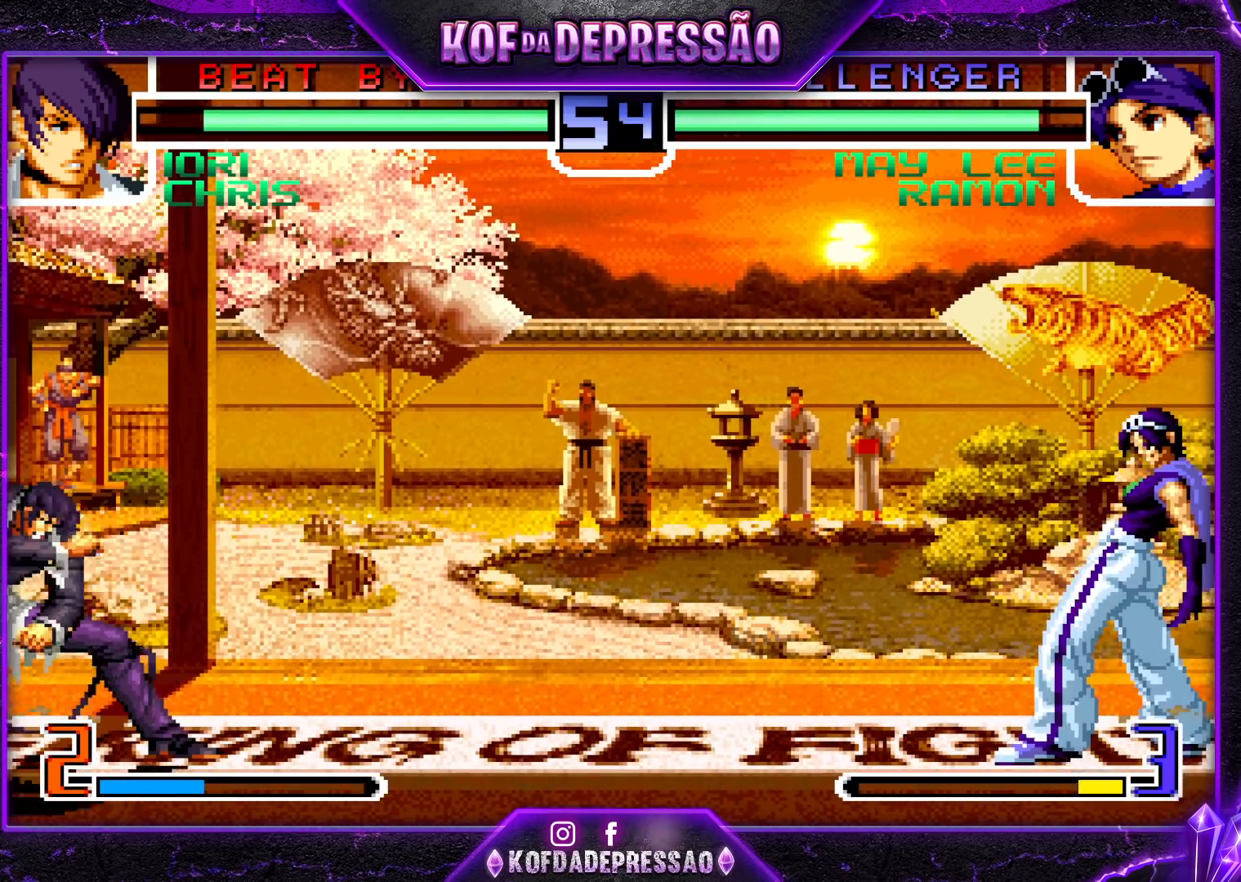
{"dt_ms": 500, "buttons": [], "left_stick": "center", "events": [[133, "left_stick", "right"], [267, "left_stick", "center"], [333, "left_stick", "left"], [400, "left_stick", "center"]]}
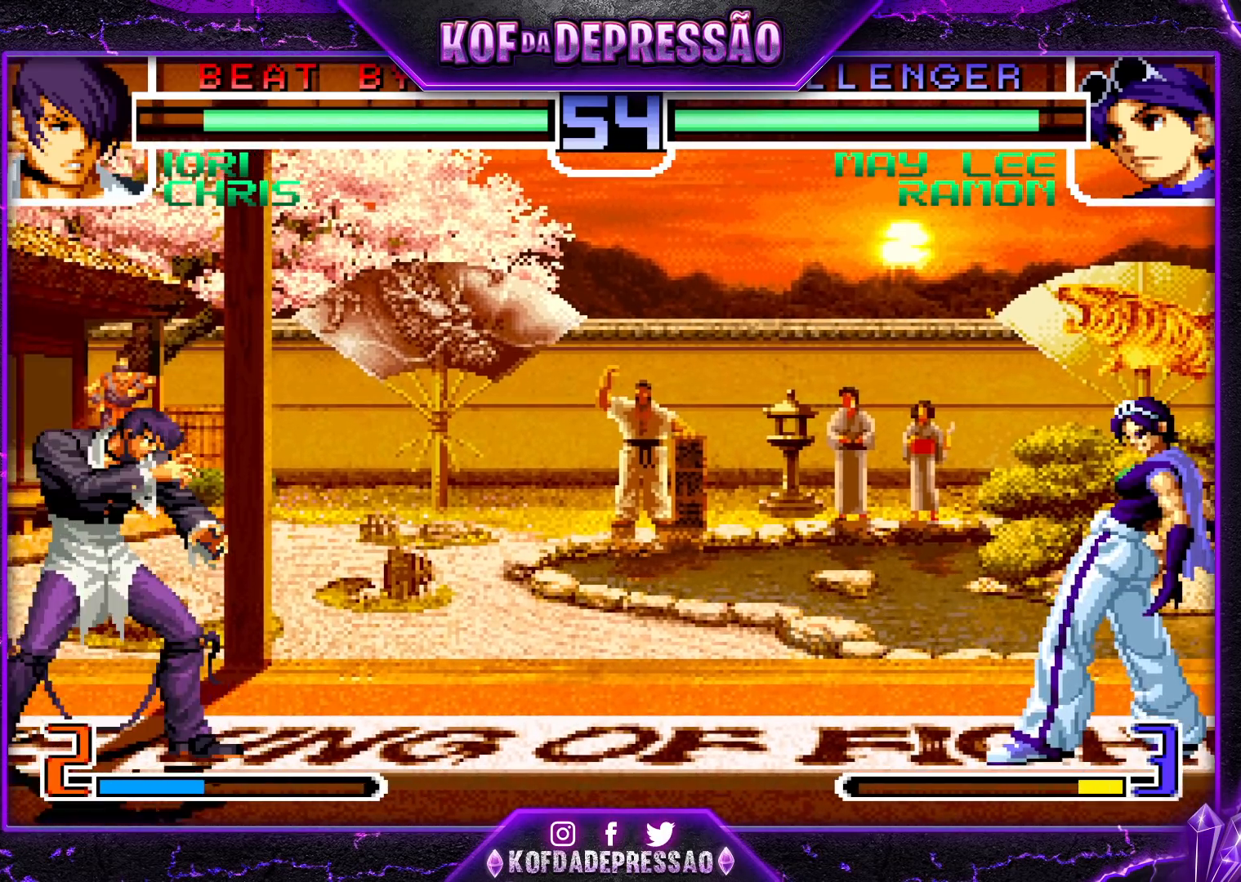
{"dt_ms": 500, "buttons": [], "left_stick": "left", "events": [[67, "left_stick", "right"], [233, "left_stick", "center"], [333, "left_stick", "down"], [350, "TRIANGLE", "down"], [433, "TRIANGLE", "up"], [450, "left_stick", "center"], [500, "left_stick", "left"]]}
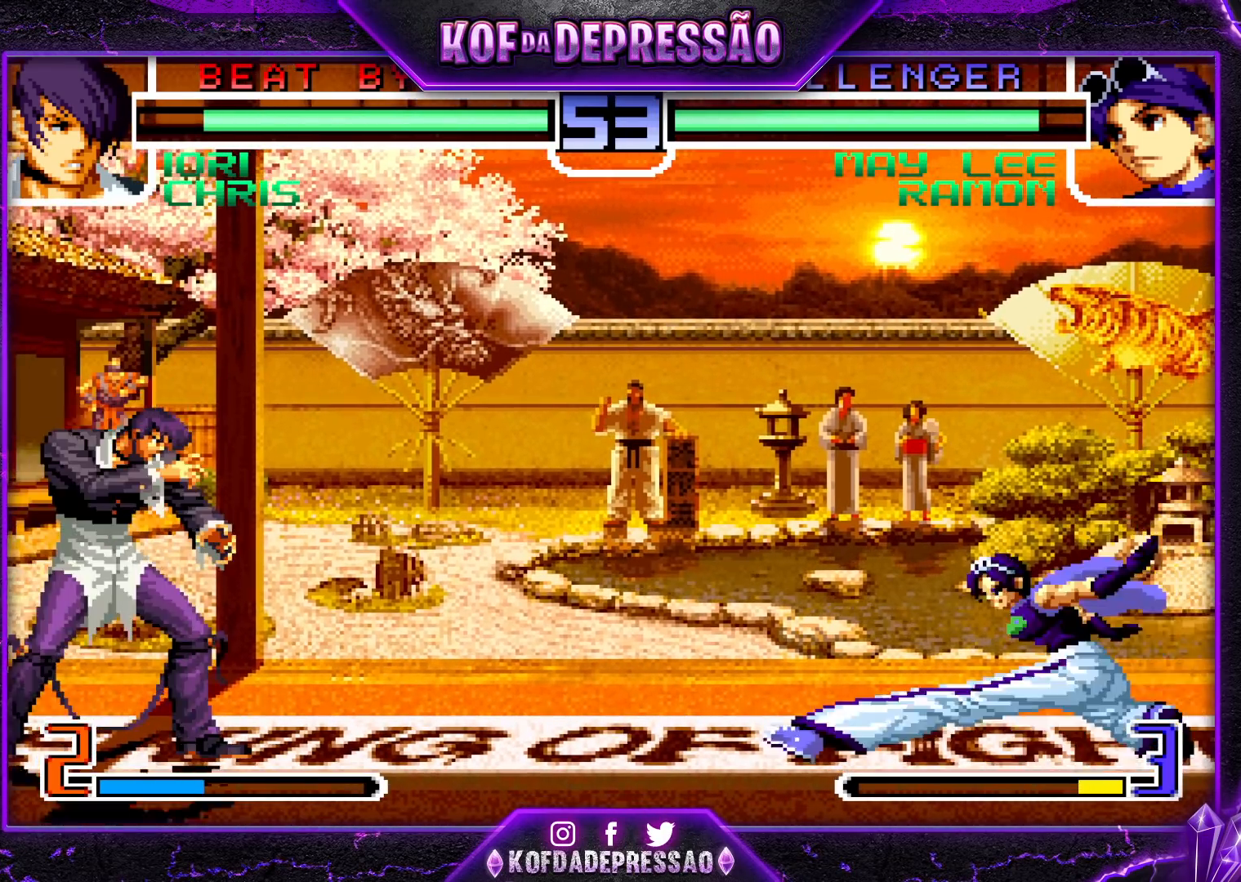
{"dt_ms": 500, "buttons": [], "left_stick": "right", "events": [[67, "left_stick", "center"], [167, "left_stick", "left"], [233, "left_stick", "center"], [300, "left_stick", "right"]]}
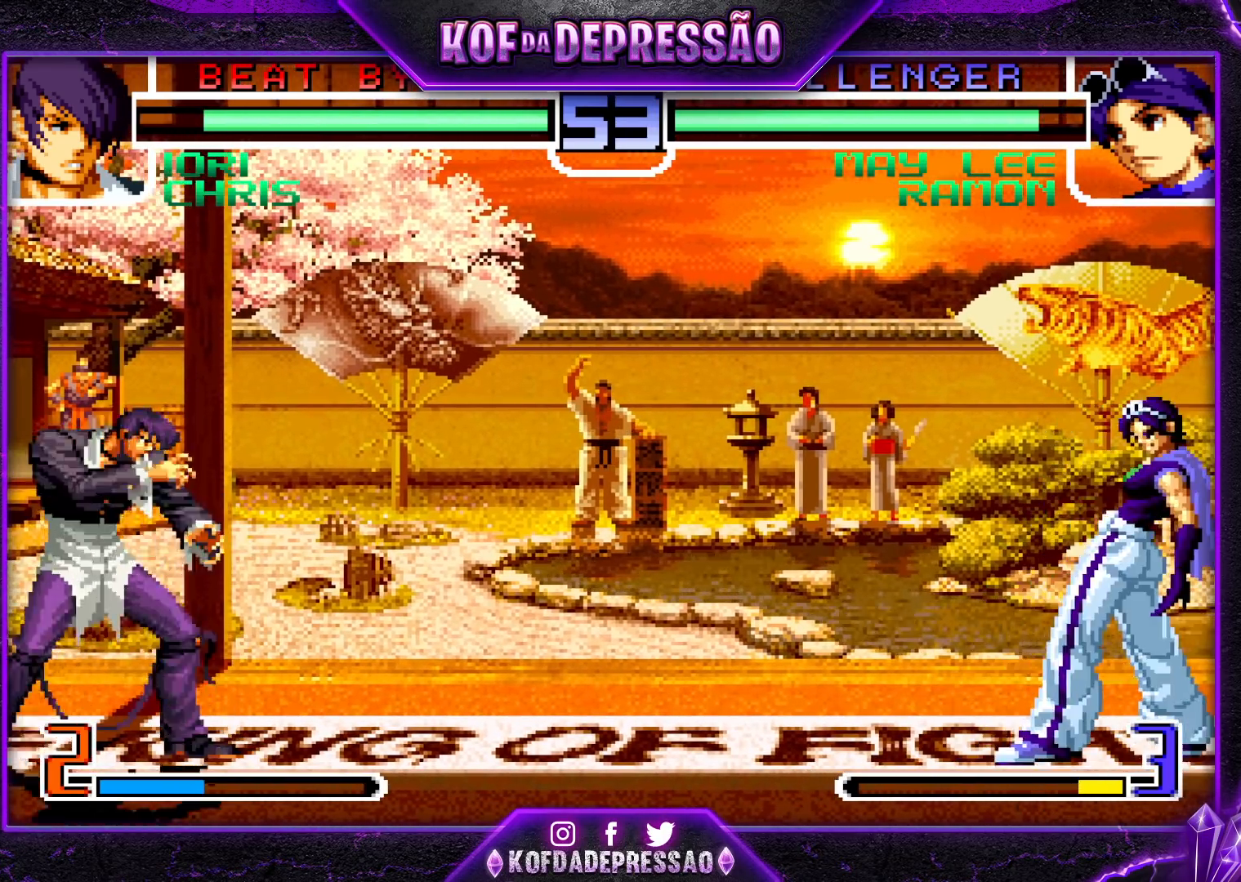
{"dt_ms": 500, "buttons": [], "left_stick": "left", "events": [[133, "left_stick", "center"], [200, "left_stick", "left"], [300, "left_stick", "center"], [350, "left_stick", "left"]]}